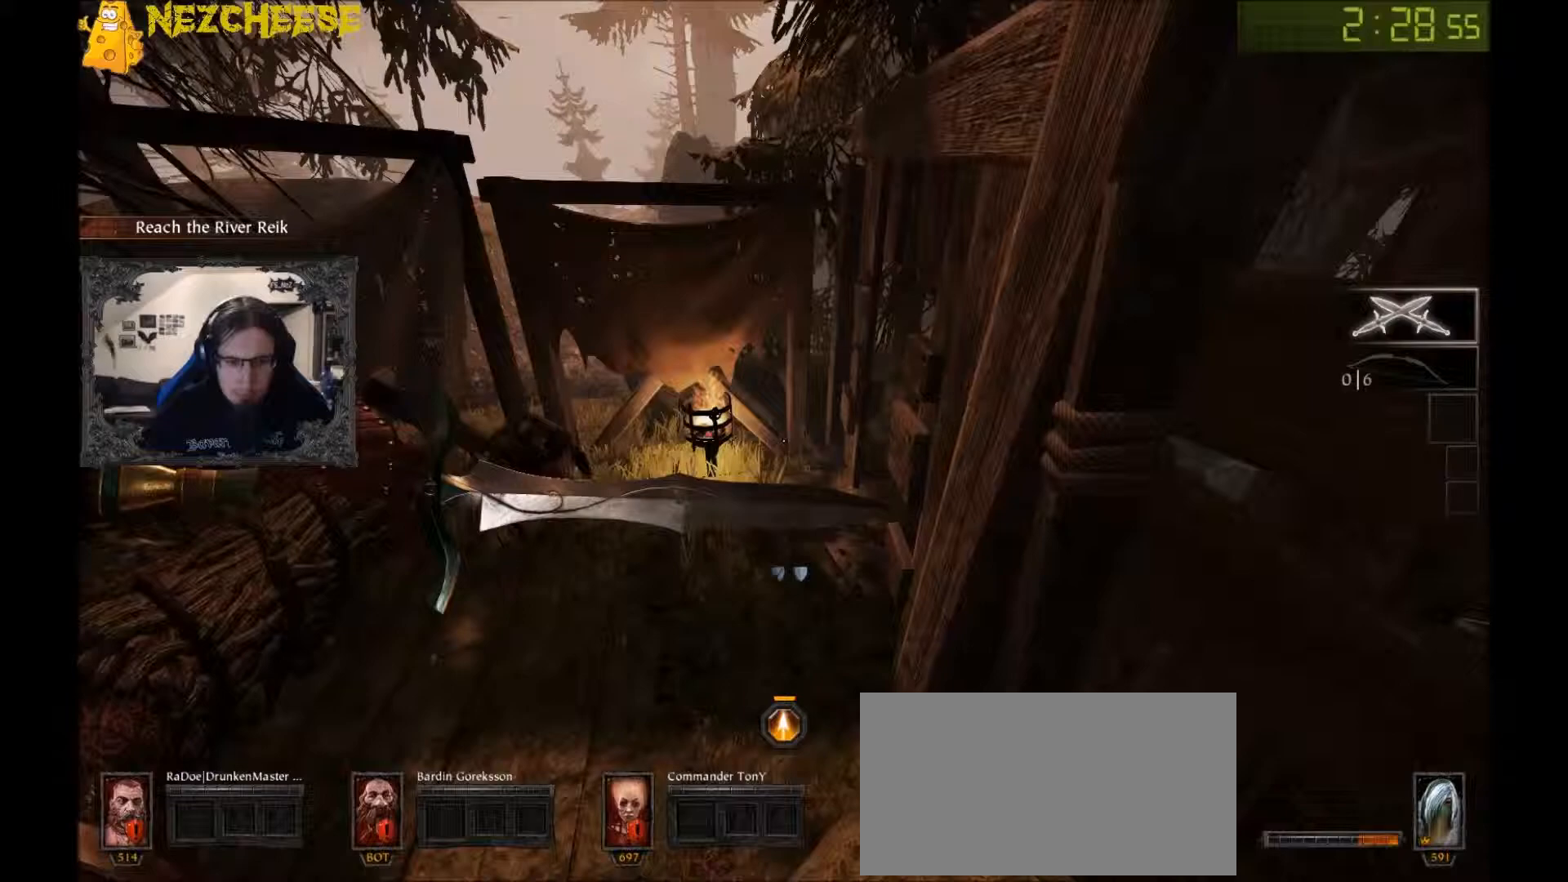
Gameplay with keyboard and mouse; each line is a JSON object with the keys and mouse buttons held at the frame after it. "events" lists presses ("down") and releases ("up") of "1", "2", "3", "4", "5", "a", "alt", "backslash", "c", "ctrl", "d", "e", "f", "g", "q", "r", "s", "shift", "space", "t", "tab", "v", "w", "x", "y", "mouse_left" and "mouse_right" between this image and that frame as [ms after this image, input, new state], when the widget could be followed in between. "mouse_left", "mouse_right" = the "left", "right" buttons of the "mouse" list. No other keys are recorded. Mouse movement is not recorded. Not read: mouse_wheel.
{"keys": ["w"], "mouse": [], "events": [[267, "a", "down"], [434, "a", "up"]]}
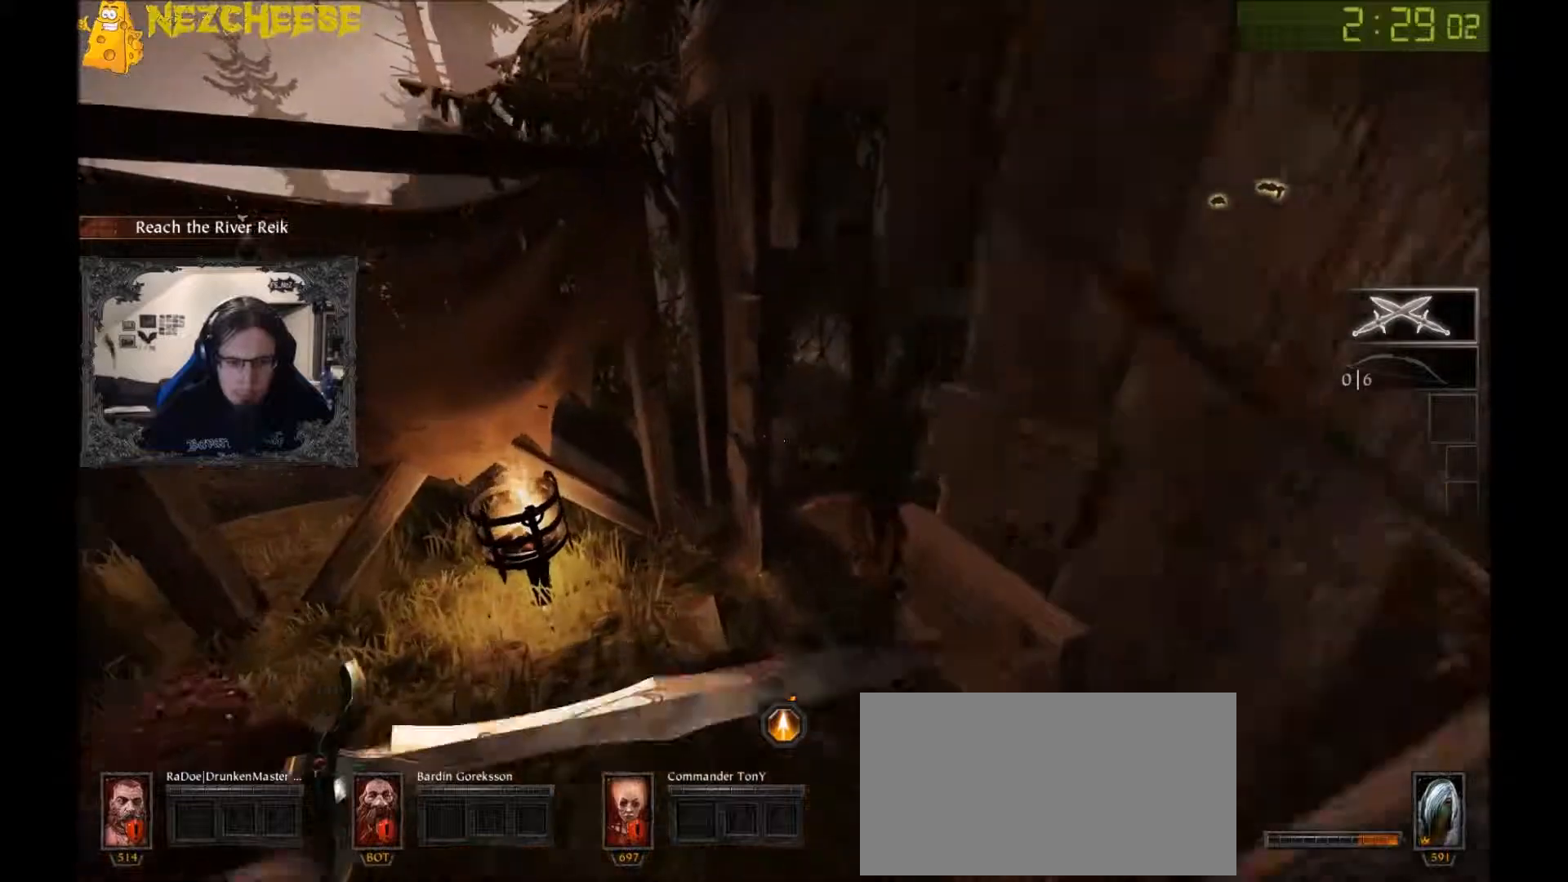
{"keys": ["d"], "mouse": ["right"], "events": [[66, "mouse_right", "down"], [367, "d", "down"], [367, "w", "up"], [433, "space", "down"], [500, "space", "up"]]}
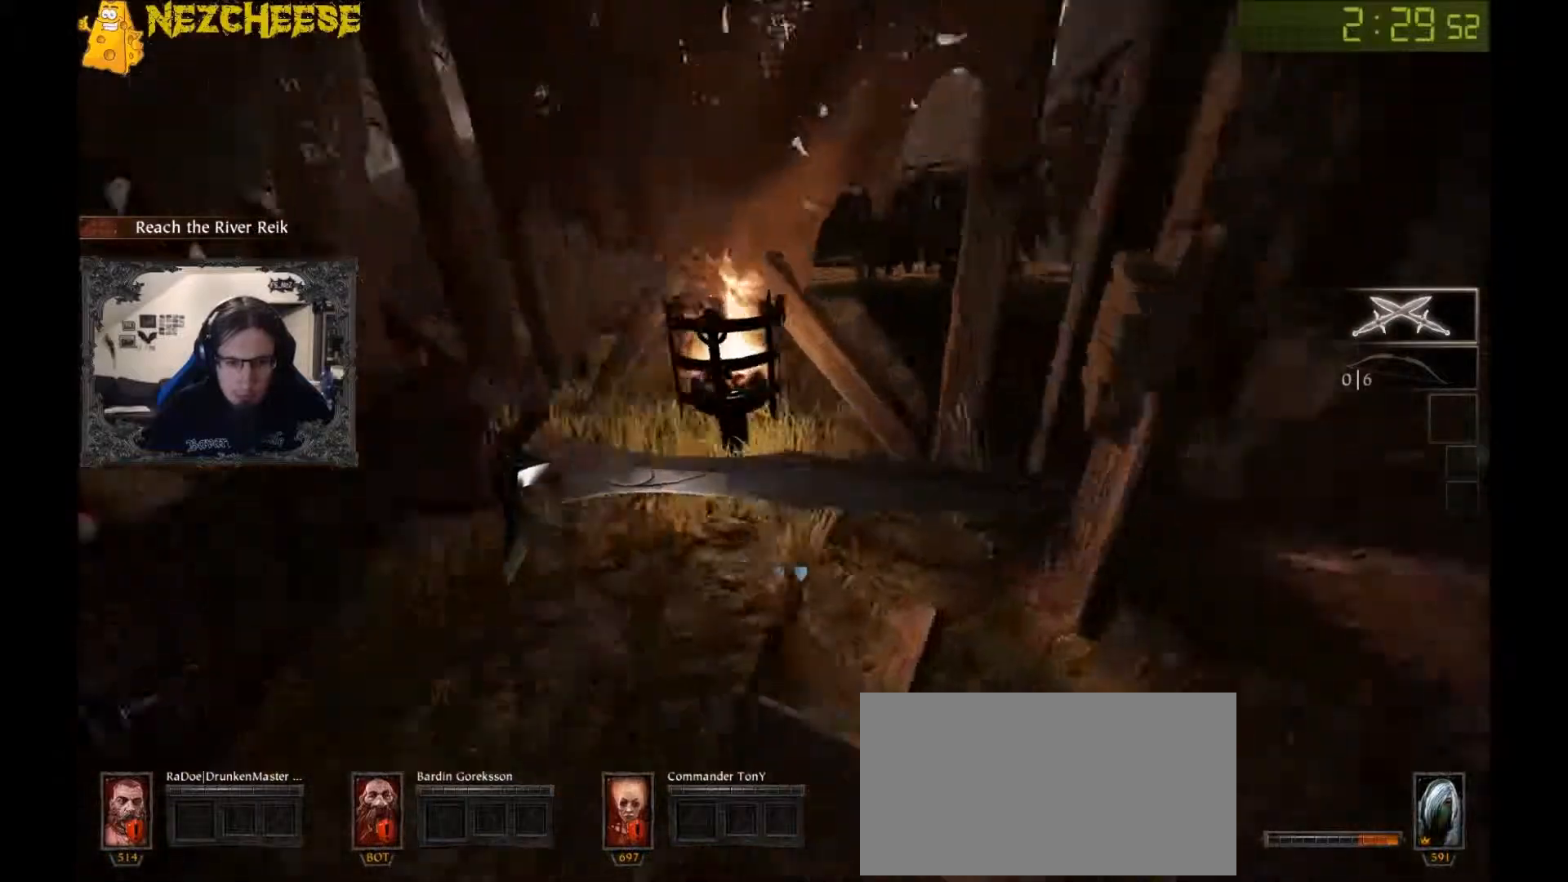
{"keys": ["w"], "mouse": [], "events": [[67, "space", "down"], [100, "w", "down"], [133, "space", "up"], [167, "mouse_right", "up"], [200, "d", "up"]]}
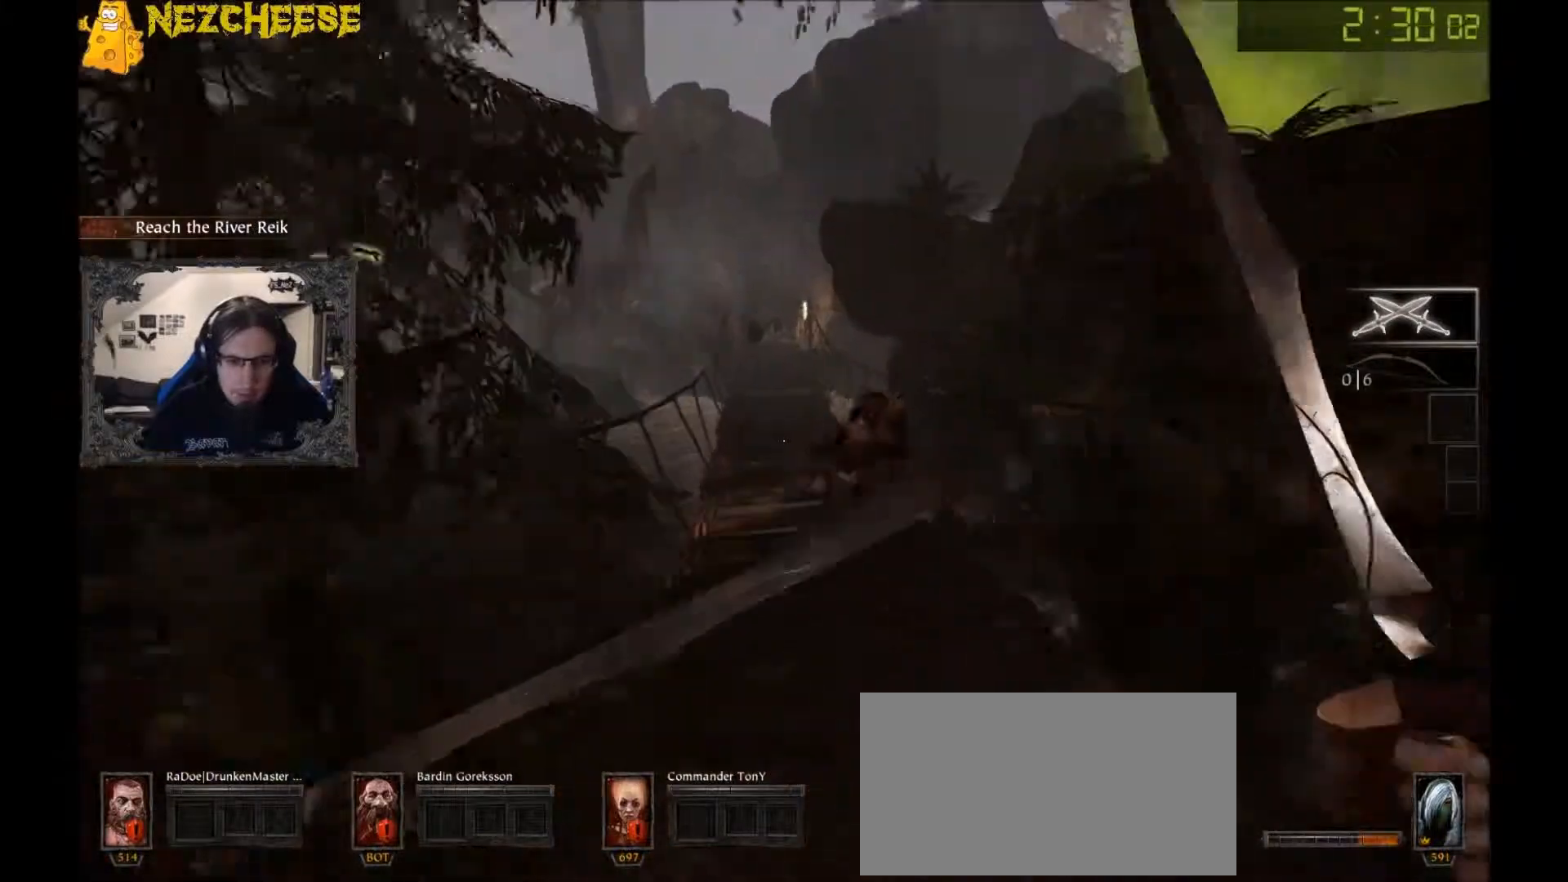
{"keys": ["w"], "mouse": ["right"], "events": [[467, "mouse_right", "down"]]}
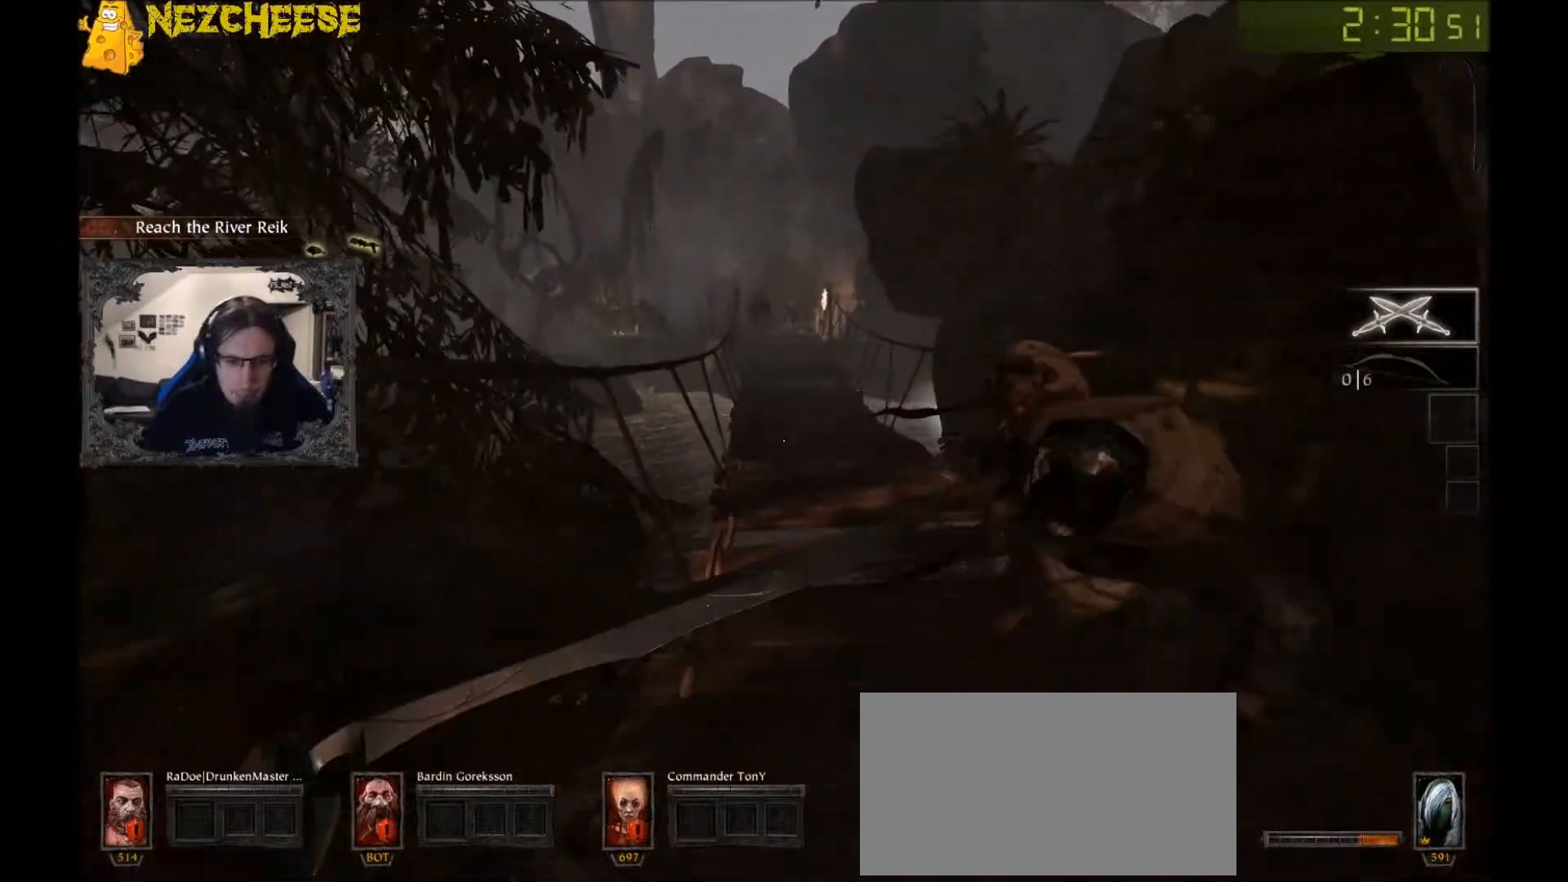
{"keys": ["a"], "mouse": ["right"], "events": [[33, "a", "down"], [133, "space", "down"], [133, "w", "up"], [467, "space", "up"]]}
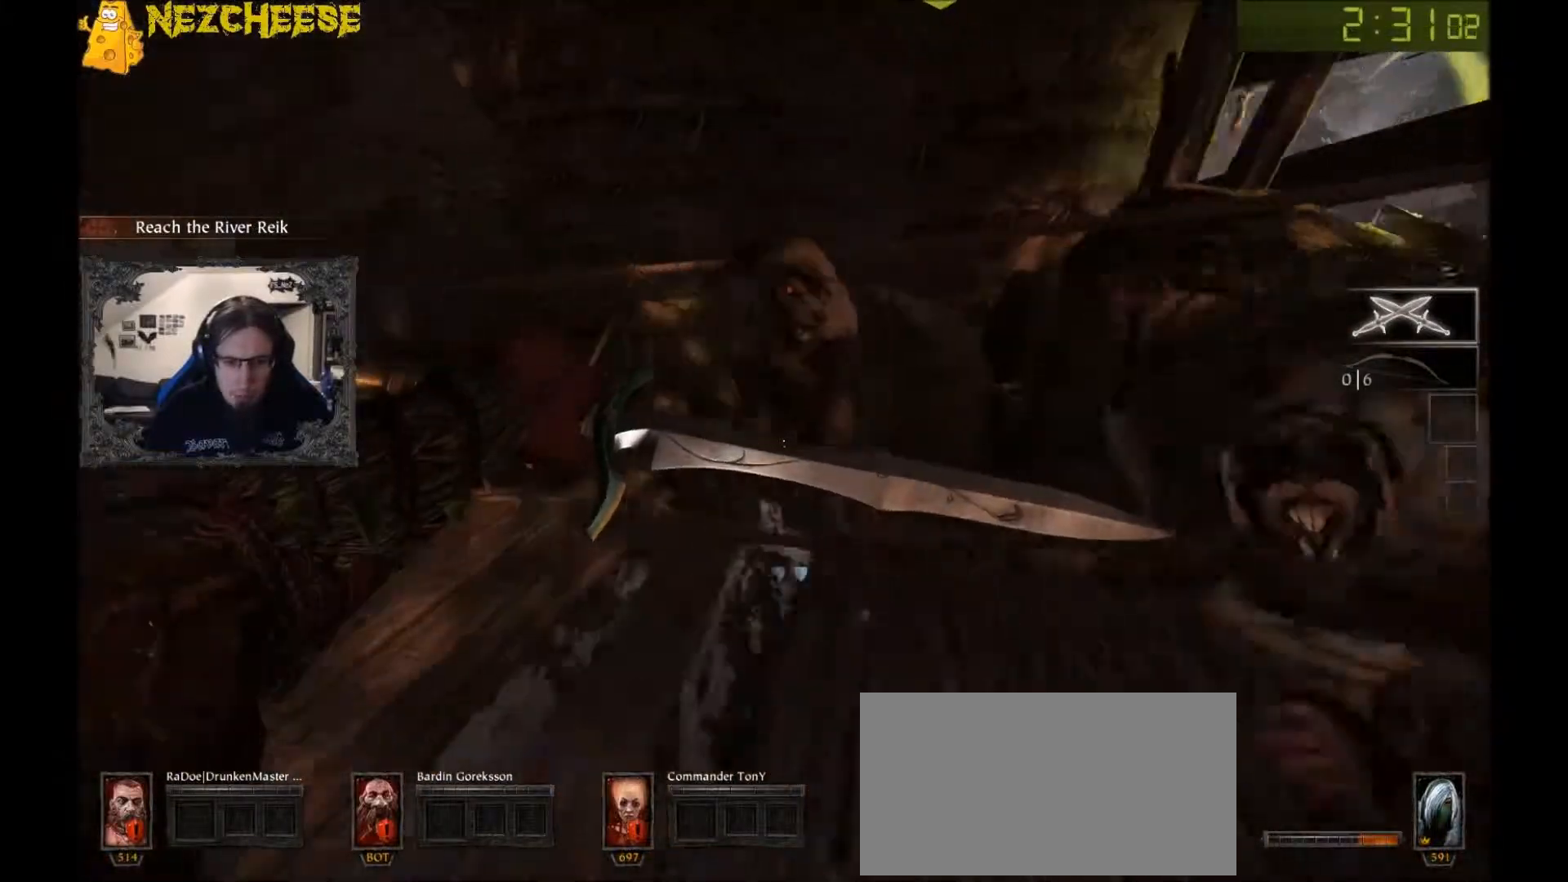
{"keys": ["a", "space"], "mouse": ["right"], "events": [[434, "space", "down"]]}
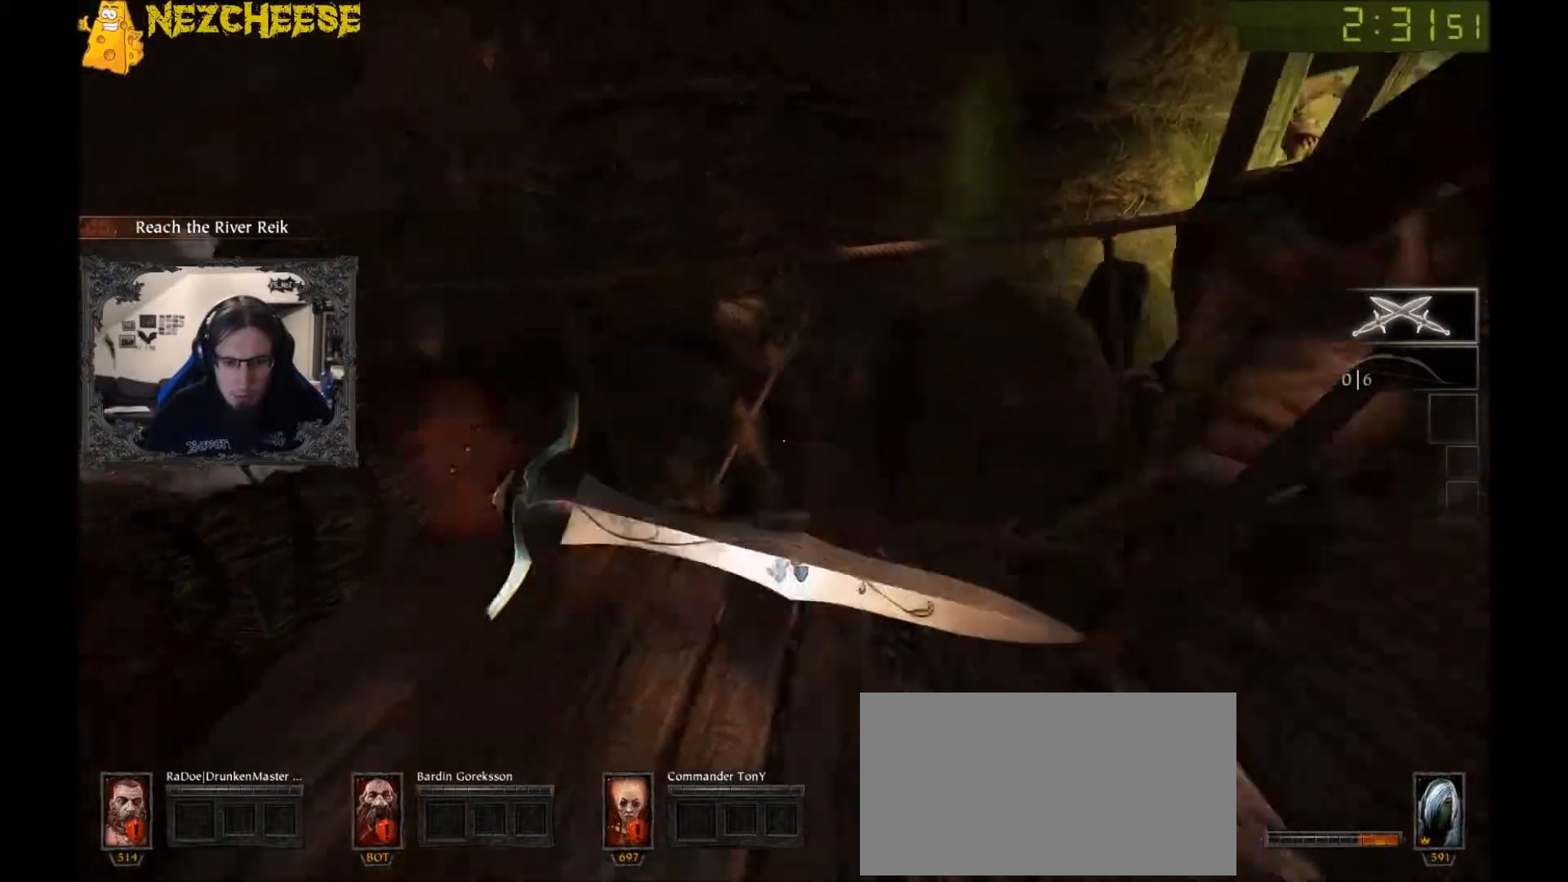
{"keys": ["w"], "mouse": [], "events": [[267, "space", "up"], [334, "mouse_right", "up"], [434, "w", "down"], [467, "a", "up"]]}
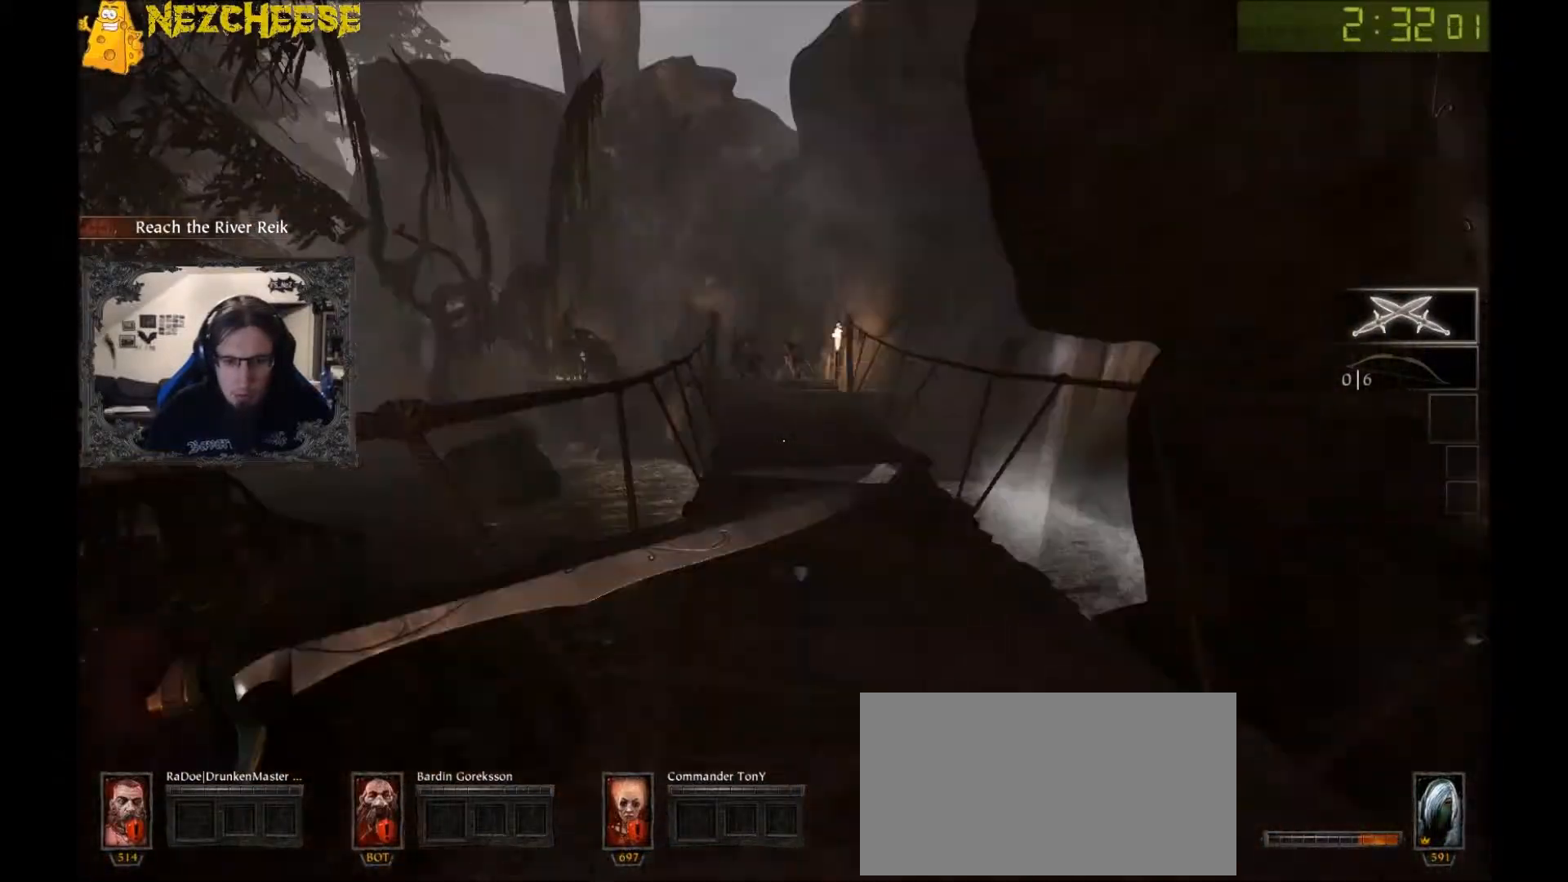
{"keys": ["q", "w"], "mouse": [], "events": [[433, "q", "down"]]}
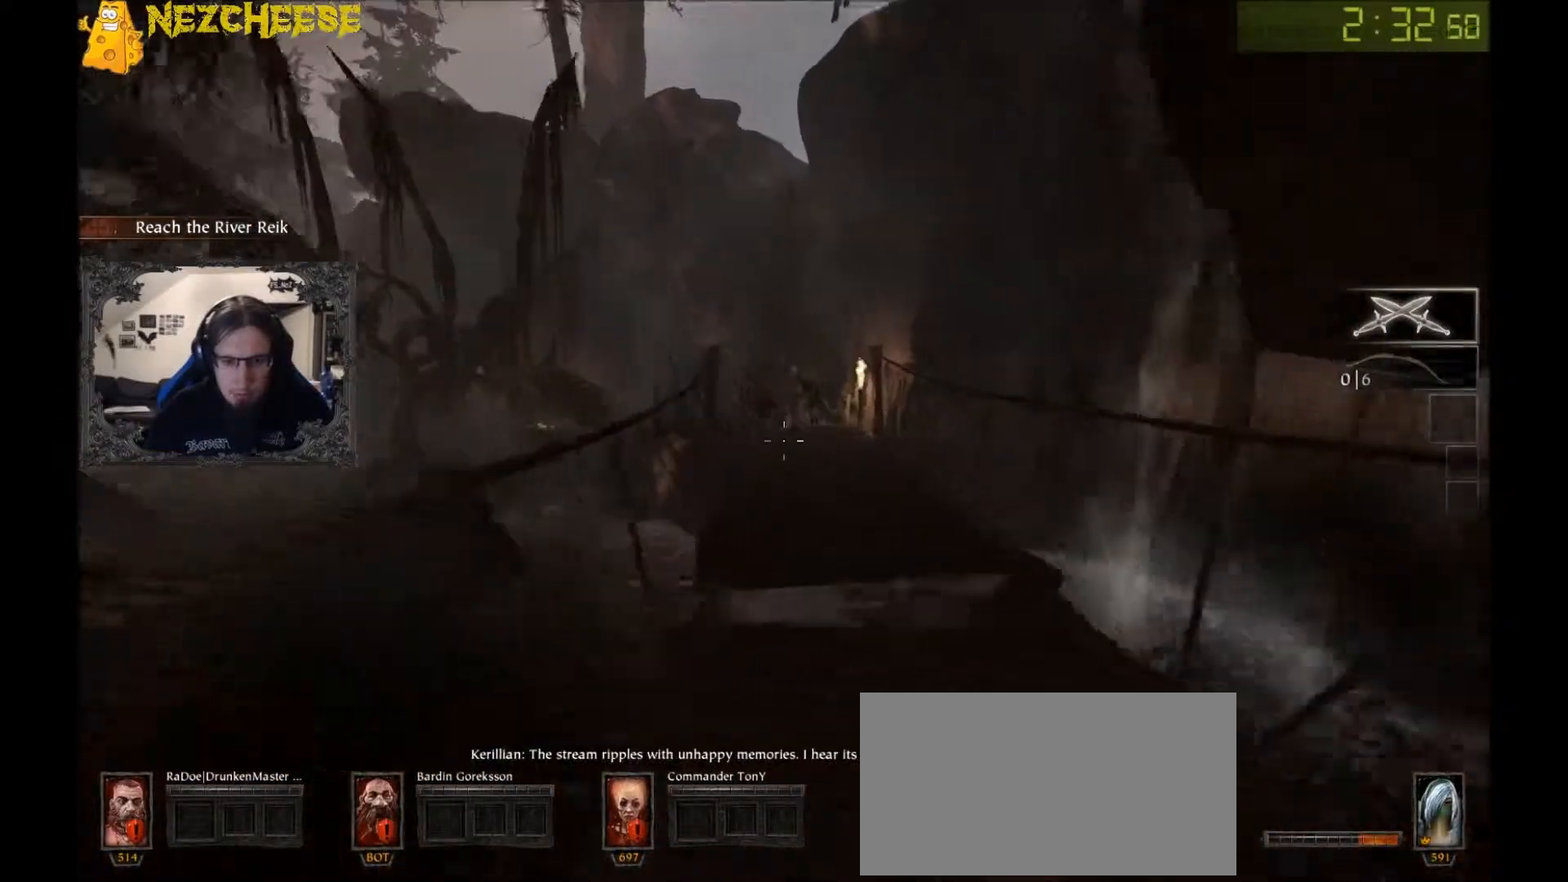
{"keys": ["w"], "mouse": [], "events": [[67, "mouse_right", "down"], [67, "q", "up"], [267, "mouse_left", "down"], [300, "space", "down"], [400, "space", "up"], [467, "mouse_left", "up"], [467, "mouse_right", "up"]]}
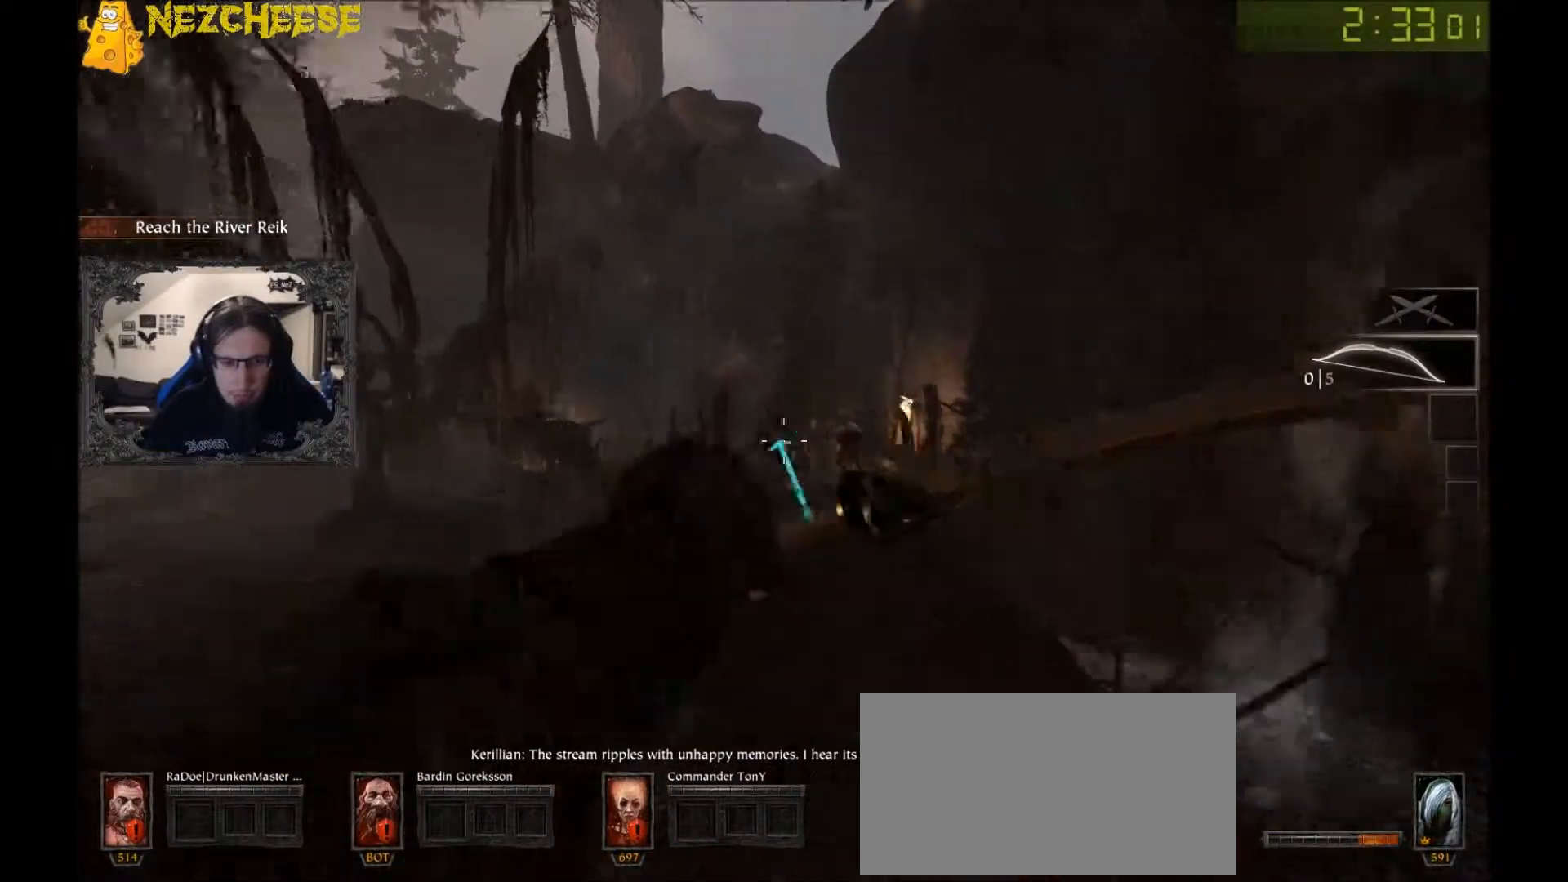
{"keys": ["w"], "mouse": ["right"], "events": [[101, "mouse_right", "down"], [234, "d", "down"], [301, "mouse_left", "down"], [401, "d", "up"], [501, "mouse_left", "up"]]}
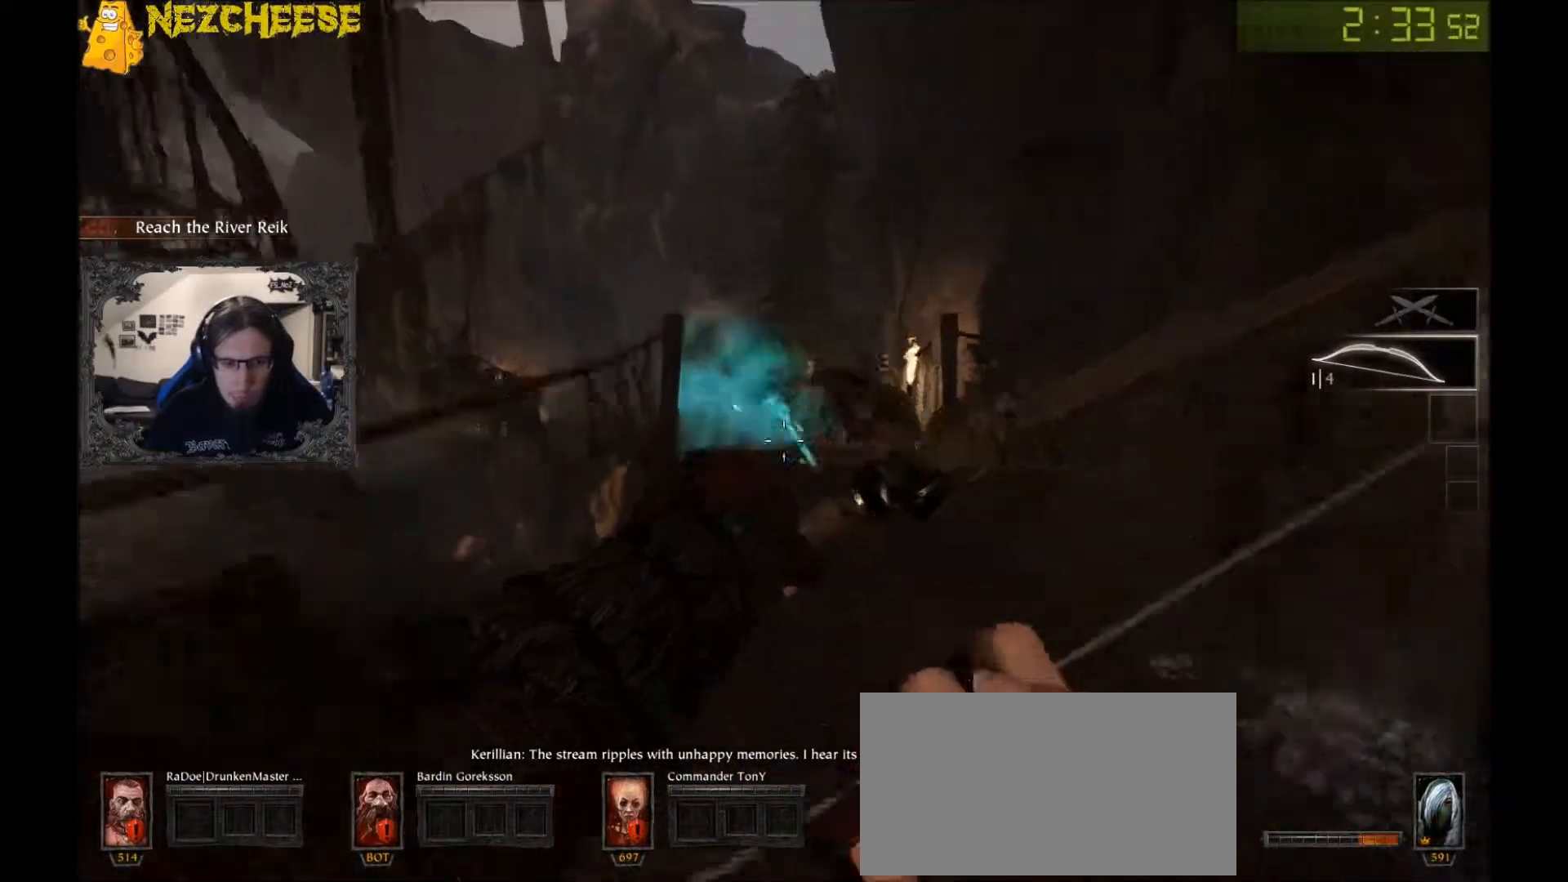
{"keys": ["a", "w"], "mouse": ["left", "right"], "events": [[33, "mouse_right", "up"], [167, "space", "down"], [234, "mouse_right", "down"], [300, "space", "up"], [400, "mouse_left", "down"], [467, "a", "down"]]}
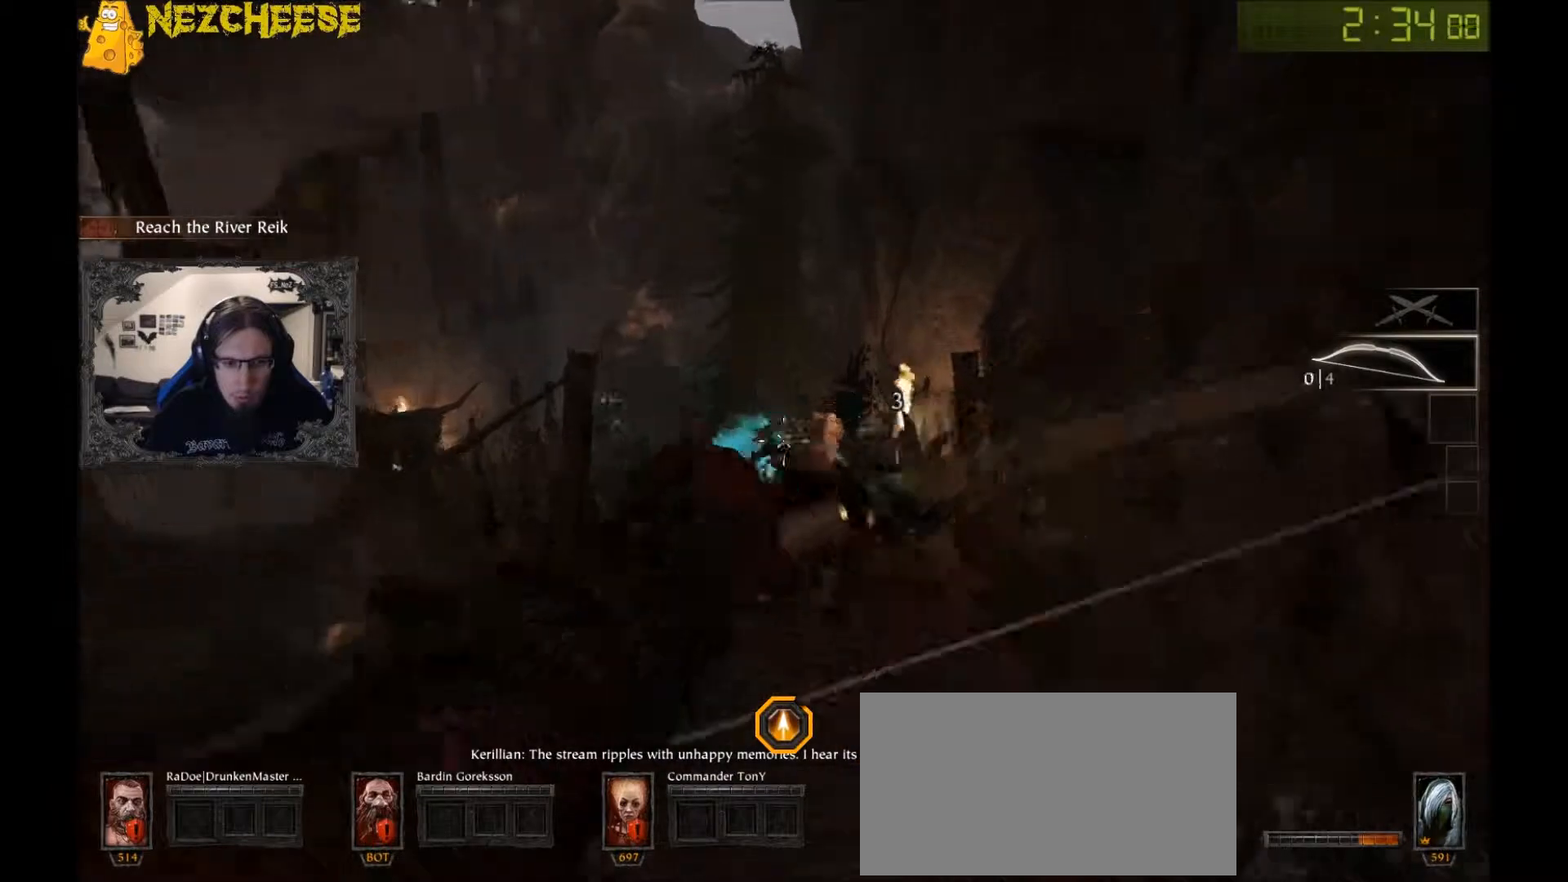
{"keys": ["w"], "mouse": ["right"], "events": [[66, "mouse_left", "up"], [100, "mouse_right", "up"], [200, "mouse_right", "down"], [333, "mouse_left", "down"], [467, "a", "up"], [500, "mouse_left", "up"]]}
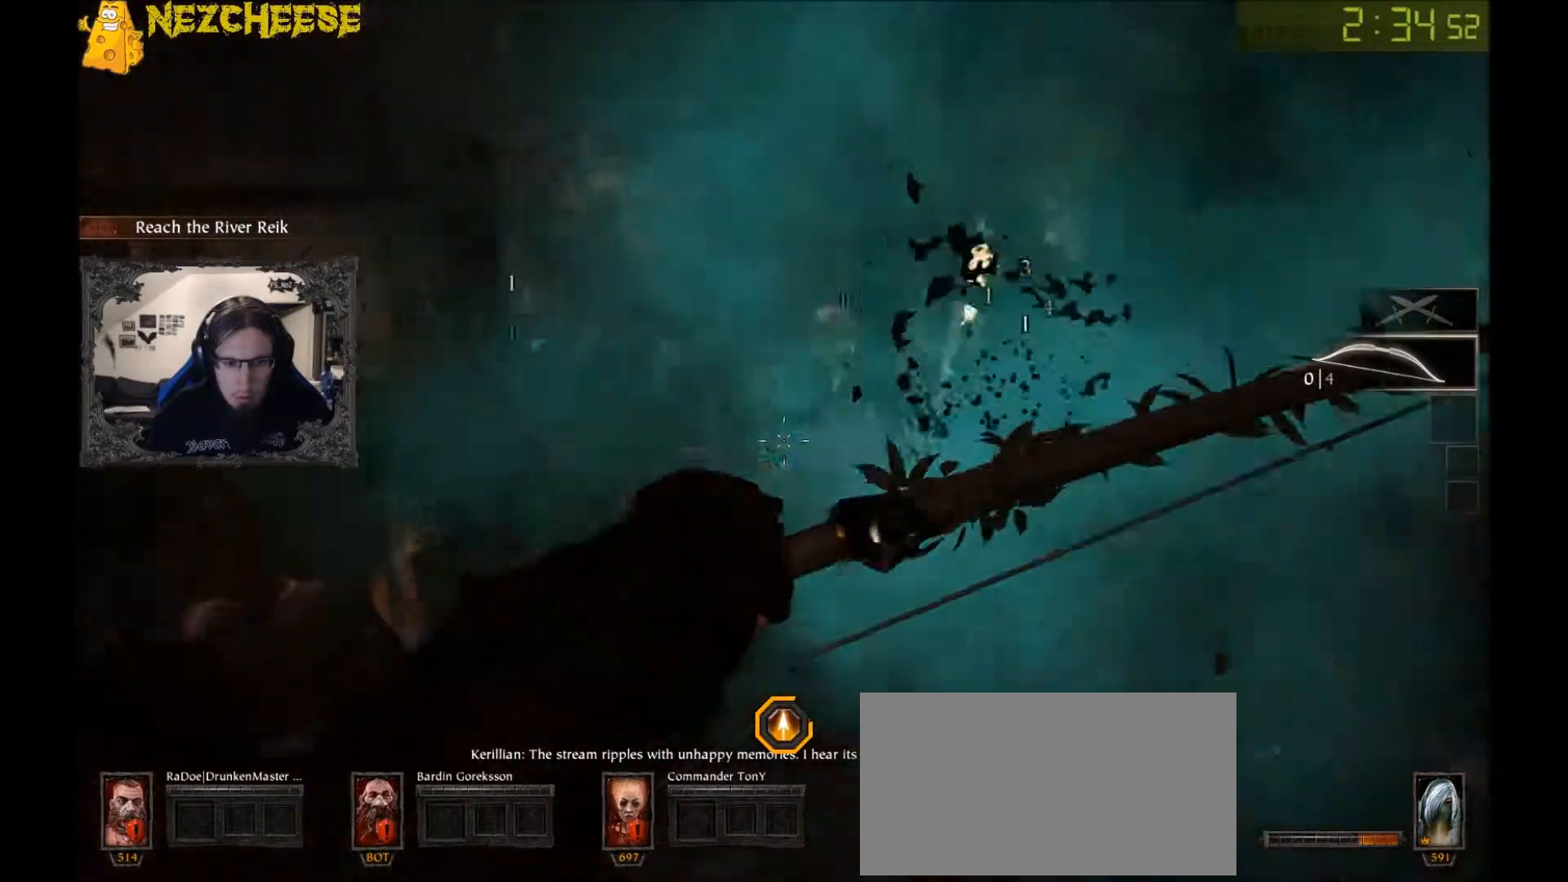
{"keys": ["w"], "mouse": ["left", "right"], "events": [[33, "mouse_right", "up"], [100, "space", "down"], [200, "mouse_right", "down"], [234, "space", "up"], [334, "mouse_left", "down"]]}
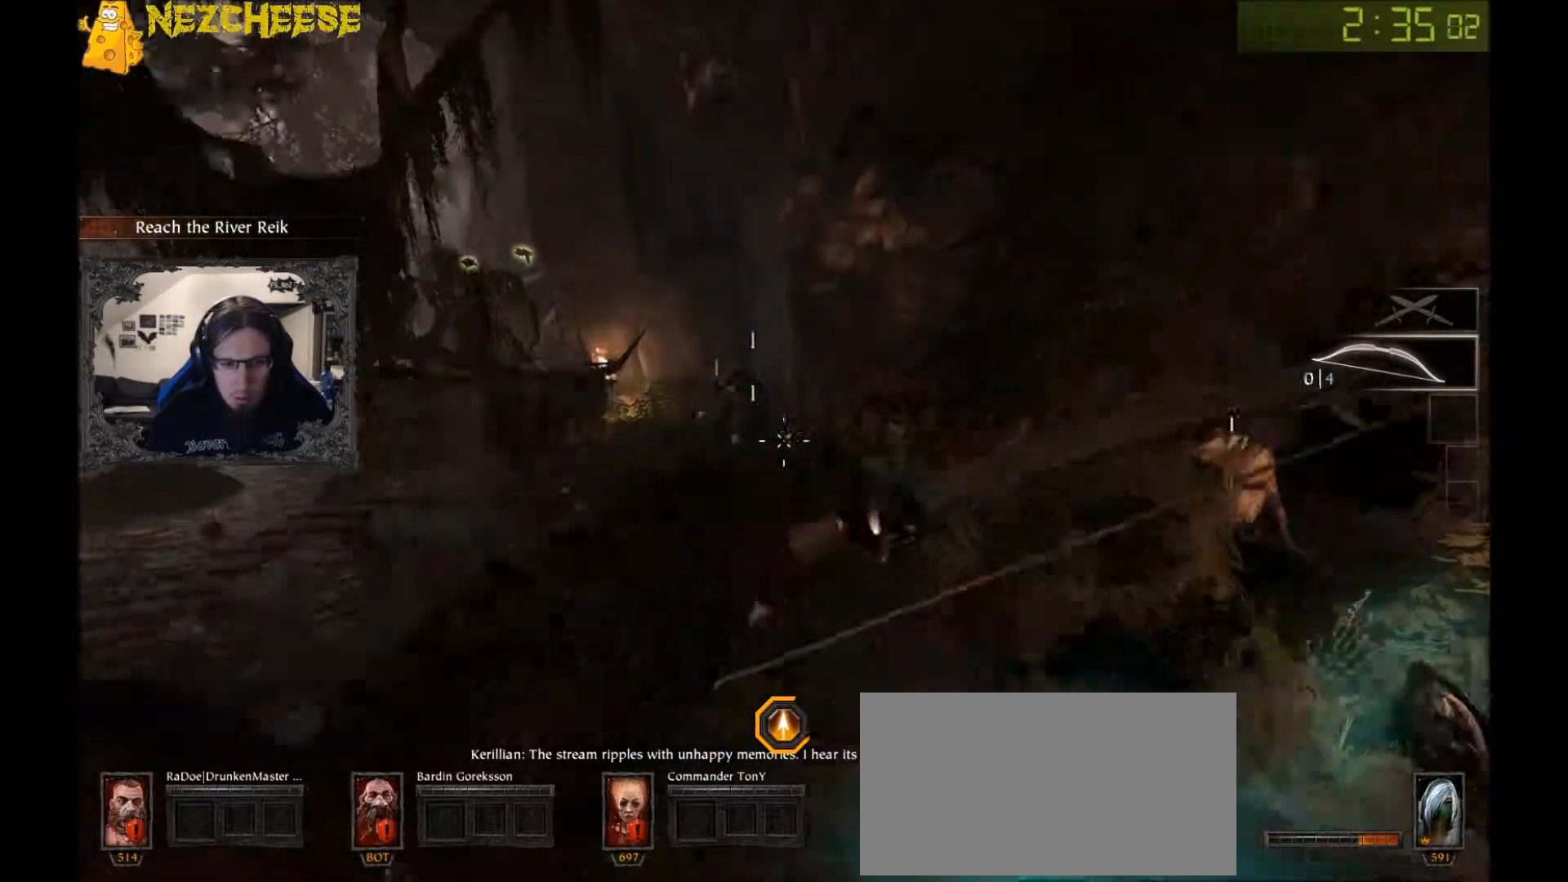
{"keys": ["w"], "mouse": ["left", "right"], "events": [[34, "mouse_left", "up"], [67, "d", "down"], [67, "mouse_right", "up"], [167, "d", "up"], [201, "mouse_right", "down"], [334, "space", "down"], [368, "mouse_left", "down"], [468, "space", "up"]]}
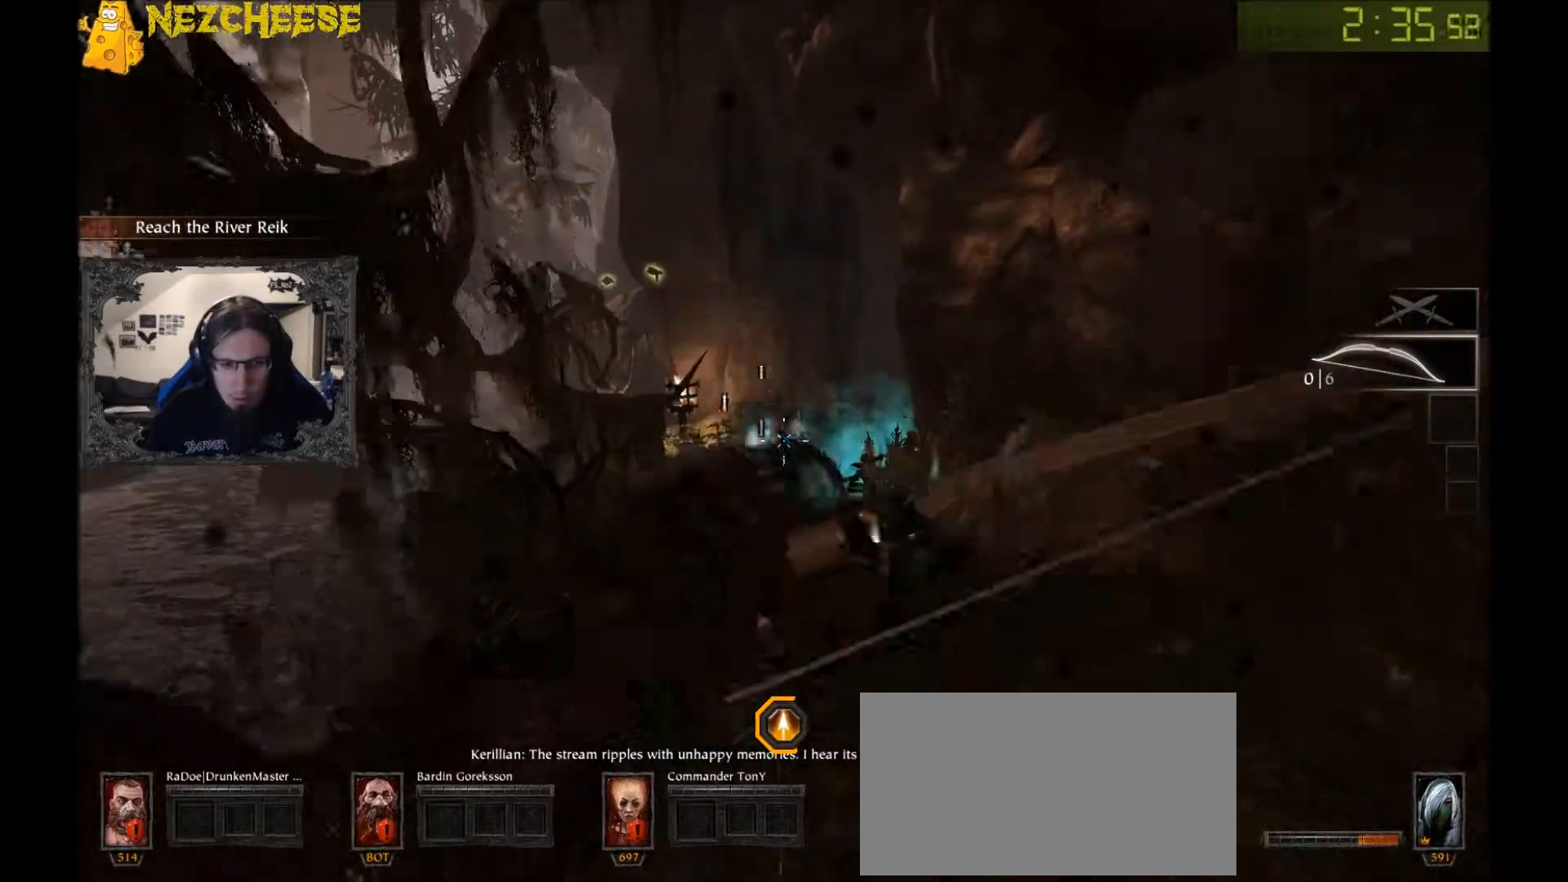
{"keys": ["w"], "mouse": ["left", "right"], "events": [[67, "mouse_left", "up"], [67, "mouse_right", "up"], [200, "mouse_right", "down"], [334, "mouse_left", "down"]]}
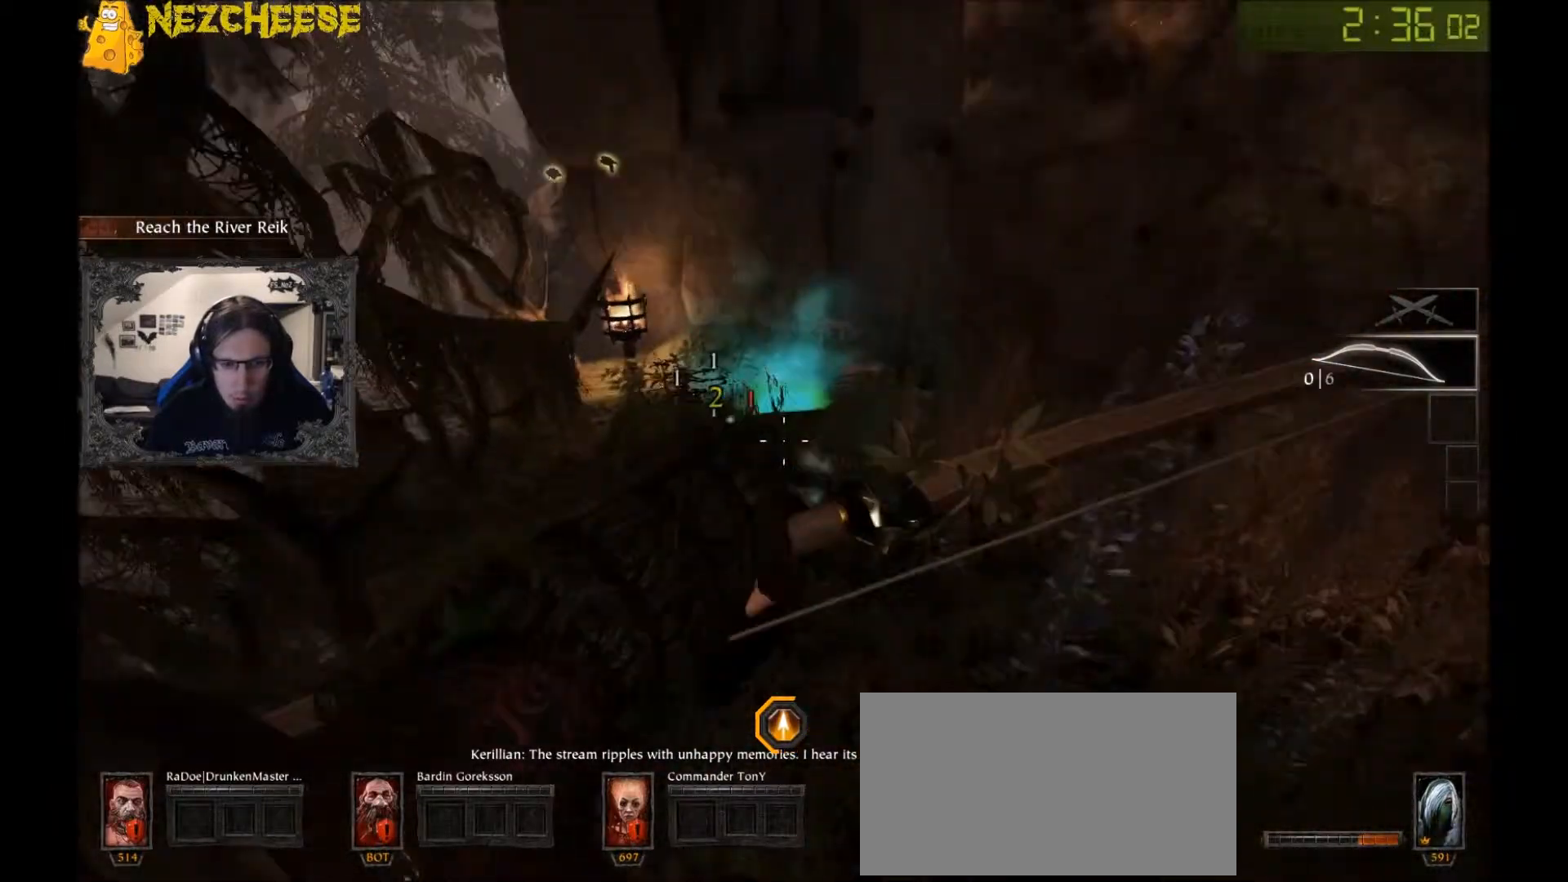
{"keys": ["w"], "mouse": ["left", "right"], "events": [[66, "mouse_left", "up"], [66, "mouse_right", "up"], [233, "mouse_right", "down"], [233, "space", "down"], [300, "mouse_left", "down"], [333, "space", "up"]]}
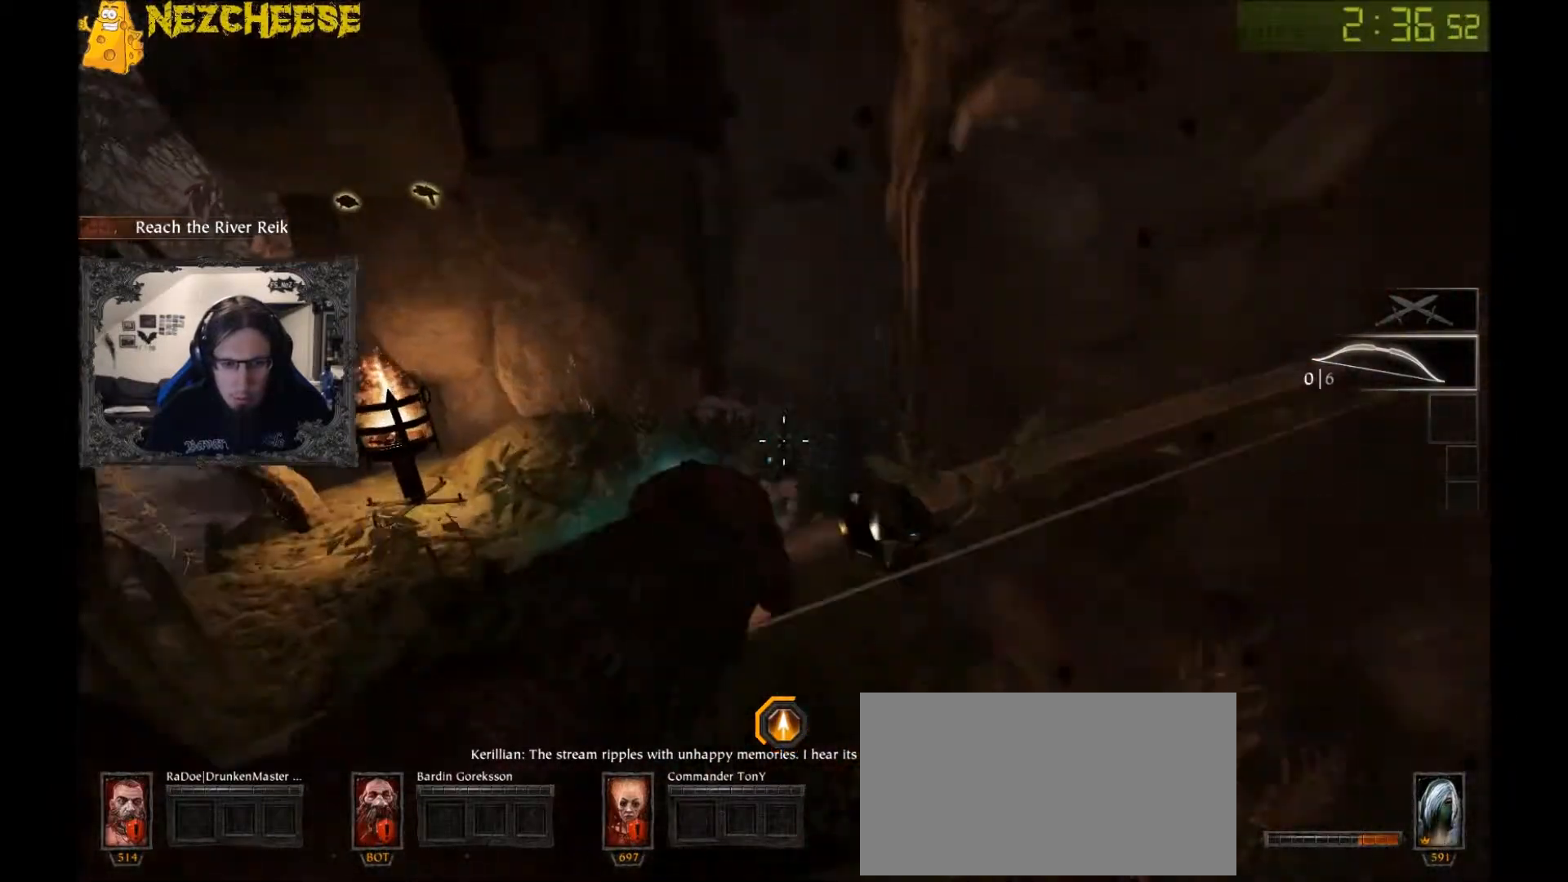
{"keys": ["w"], "mouse": [], "events": [[33, "mouse_left", "up"], [33, "mouse_right", "up"], [167, "q", "down"], [267, "q", "up"]]}
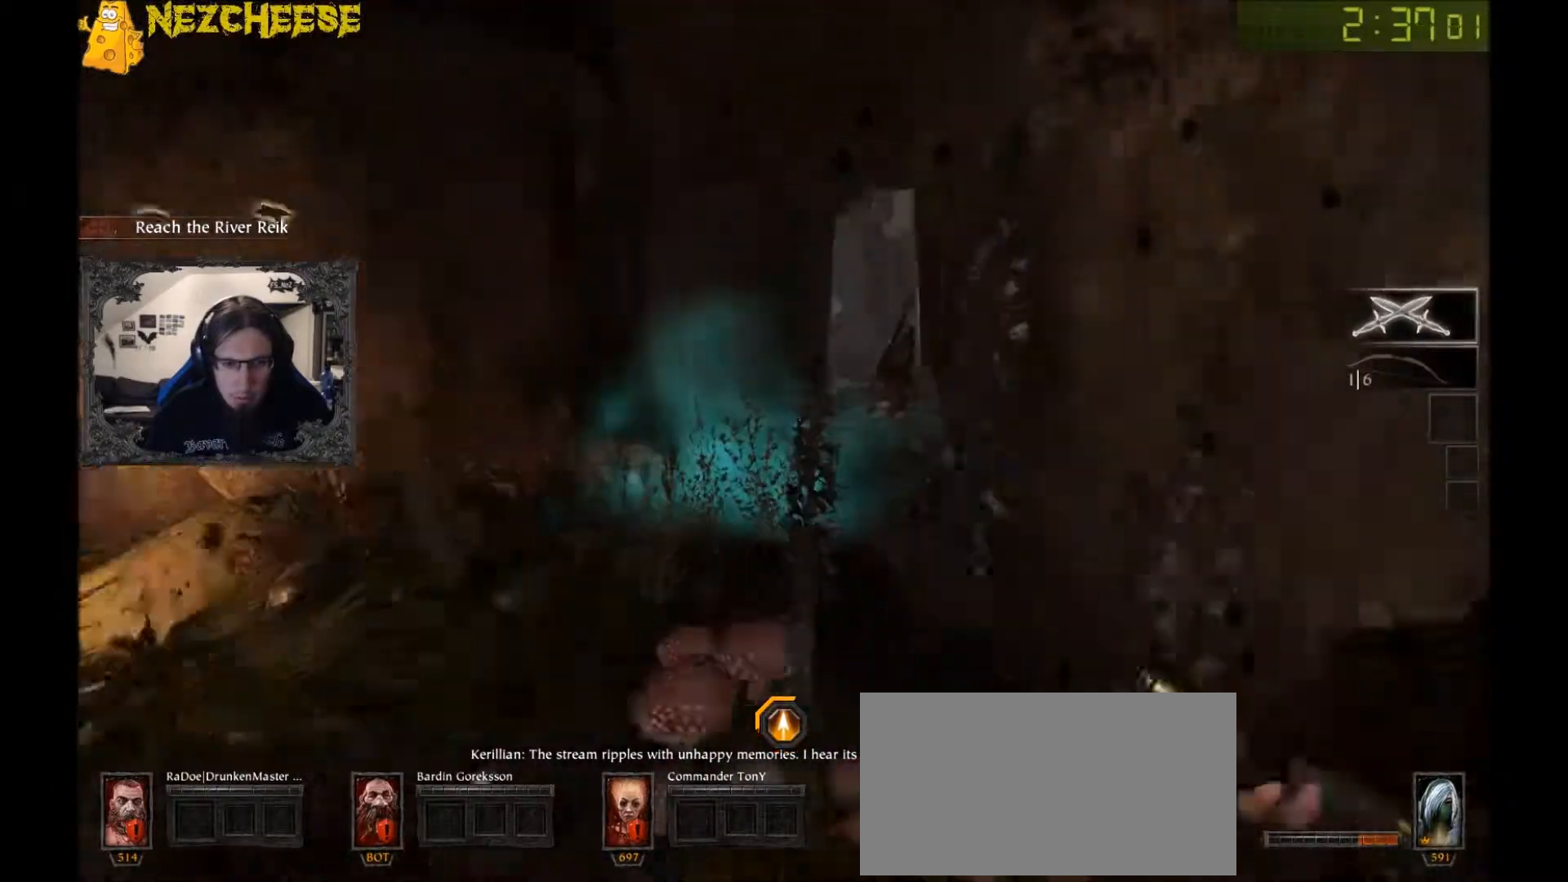
{"keys": ["w"], "mouse": ["right"], "events": [[301, "space", "down"], [368, "q", "down"], [401, "mouse_right", "down"], [434, "space", "up"], [468, "q", "up"]]}
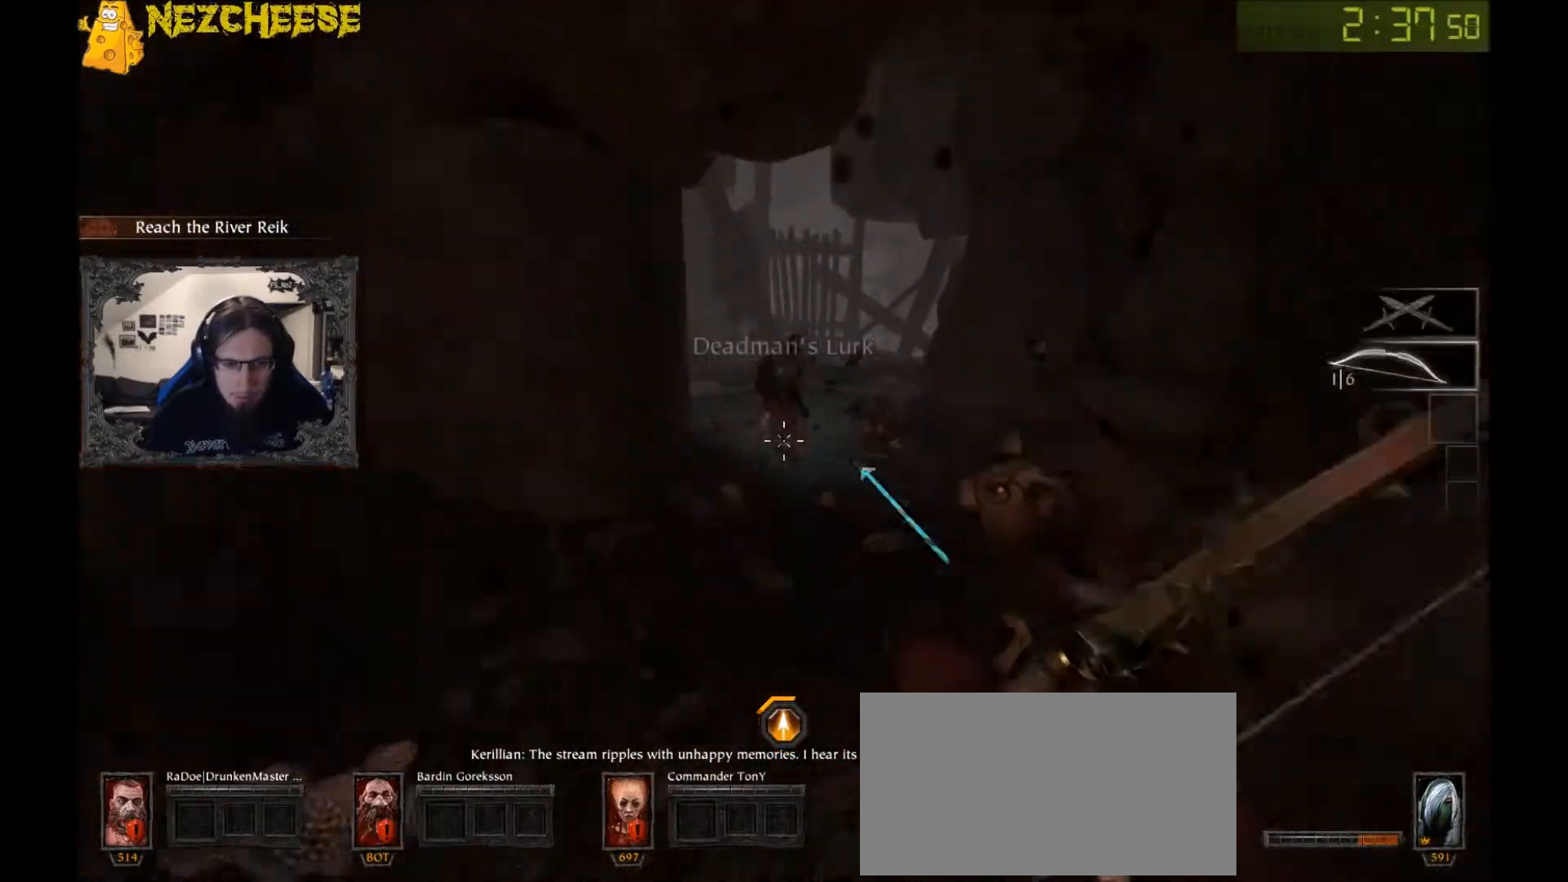
{"keys": ["w"], "mouse": ["right"], "events": [[67, "mouse_left", "down"], [200, "d", "down"], [234, "mouse_left", "up"], [267, "mouse_right", "up"], [367, "d", "up"], [367, "q", "down"], [400, "mouse_right", "down"], [467, "q", "up"]]}
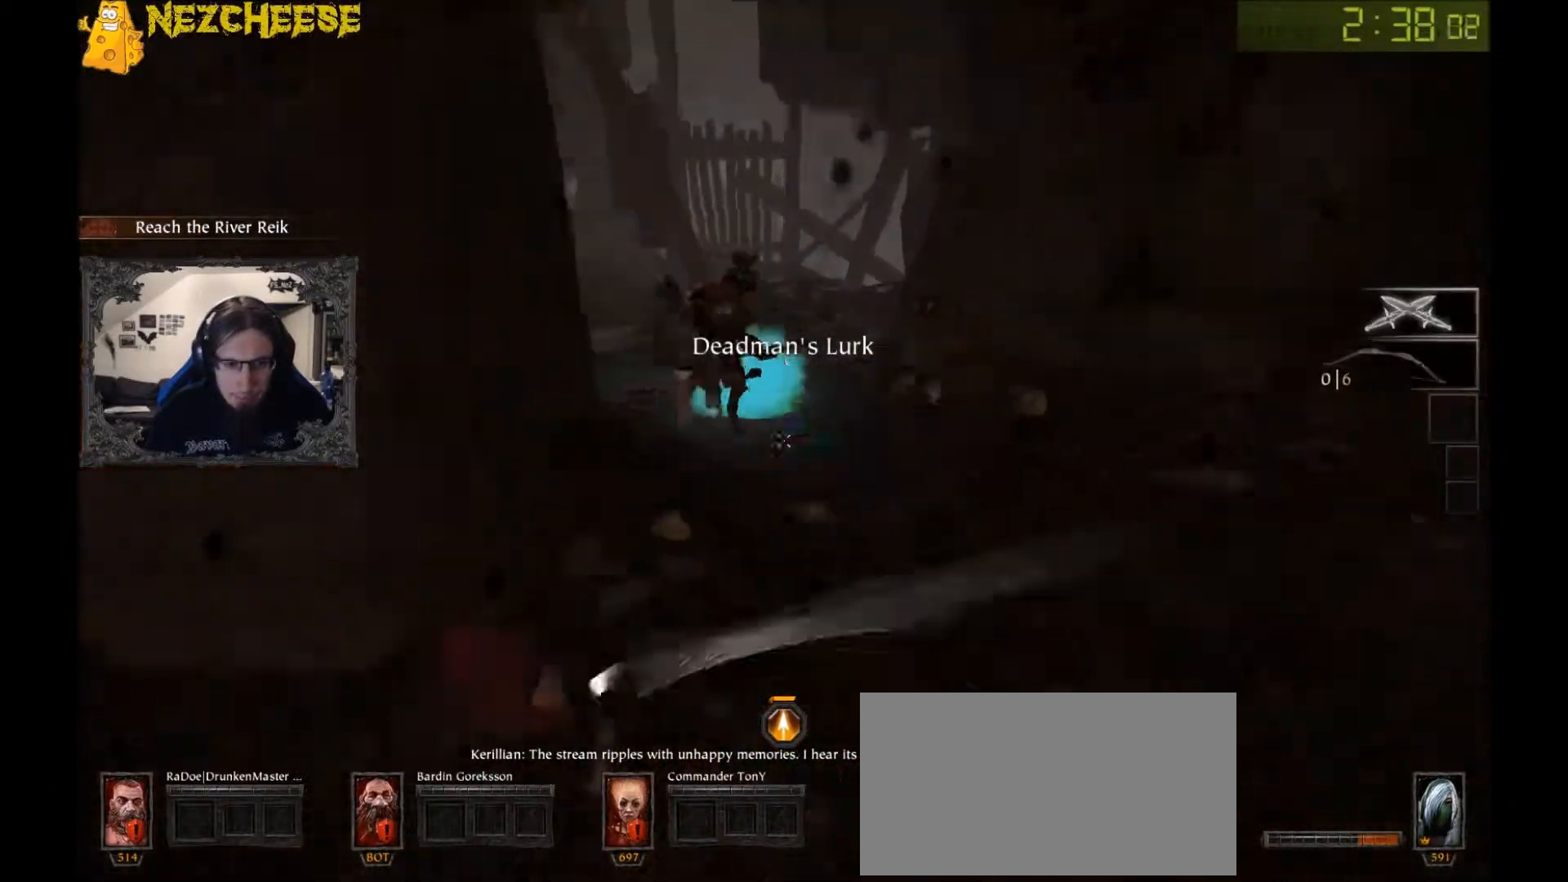
{"keys": ["w"], "mouse": ["right"], "events": [[133, "a", "down"], [300, "a", "up"]]}
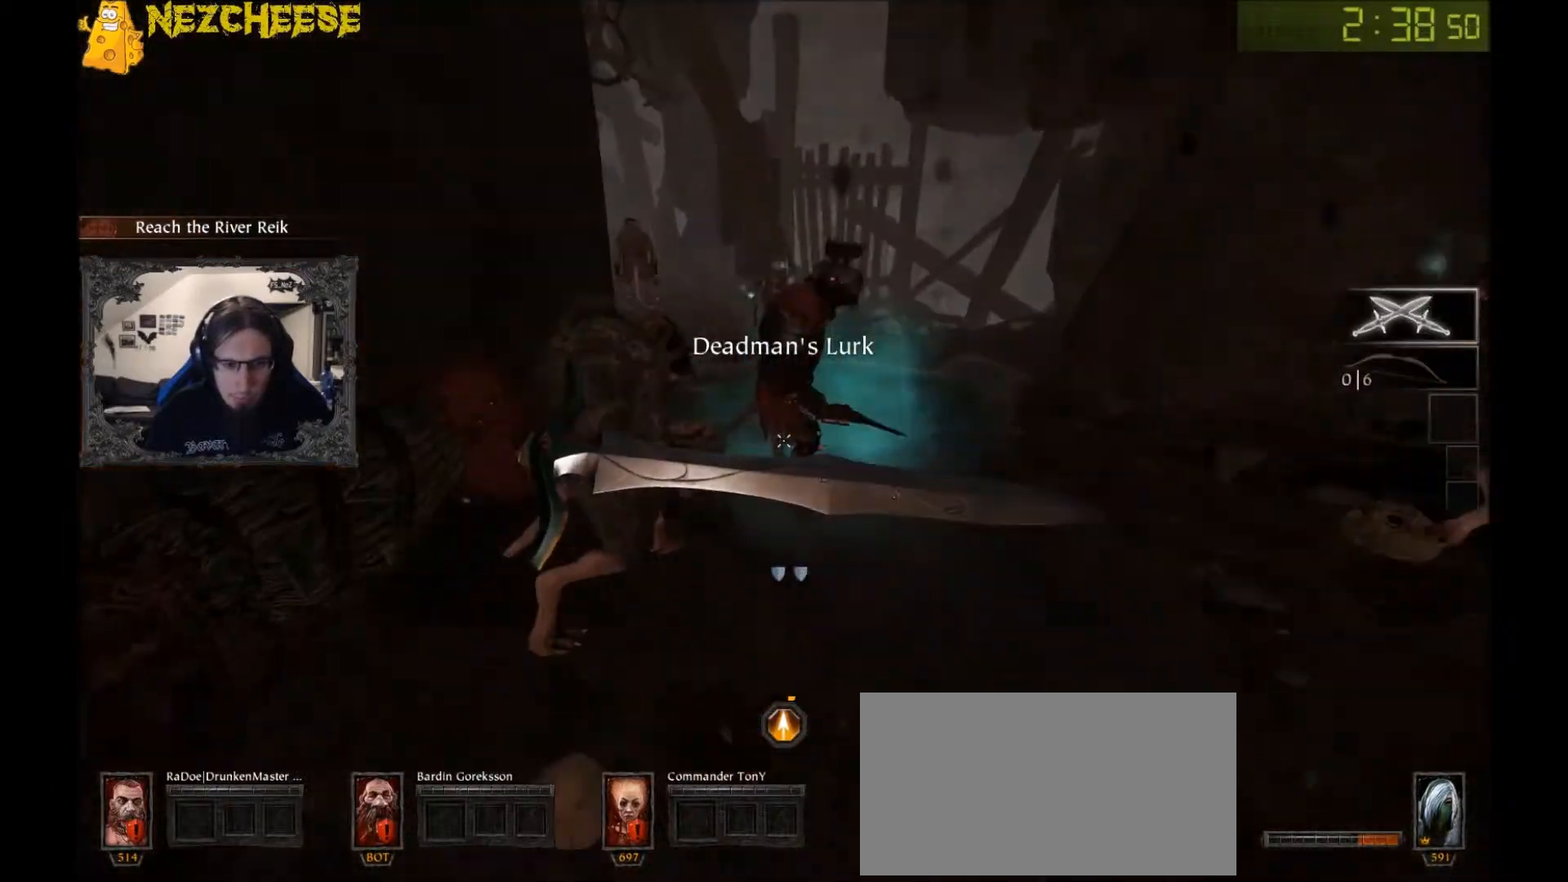
{"keys": ["d", "space"], "mouse": ["right"], "events": [[133, "d", "down"], [300, "w", "up"], [334, "space", "down"]]}
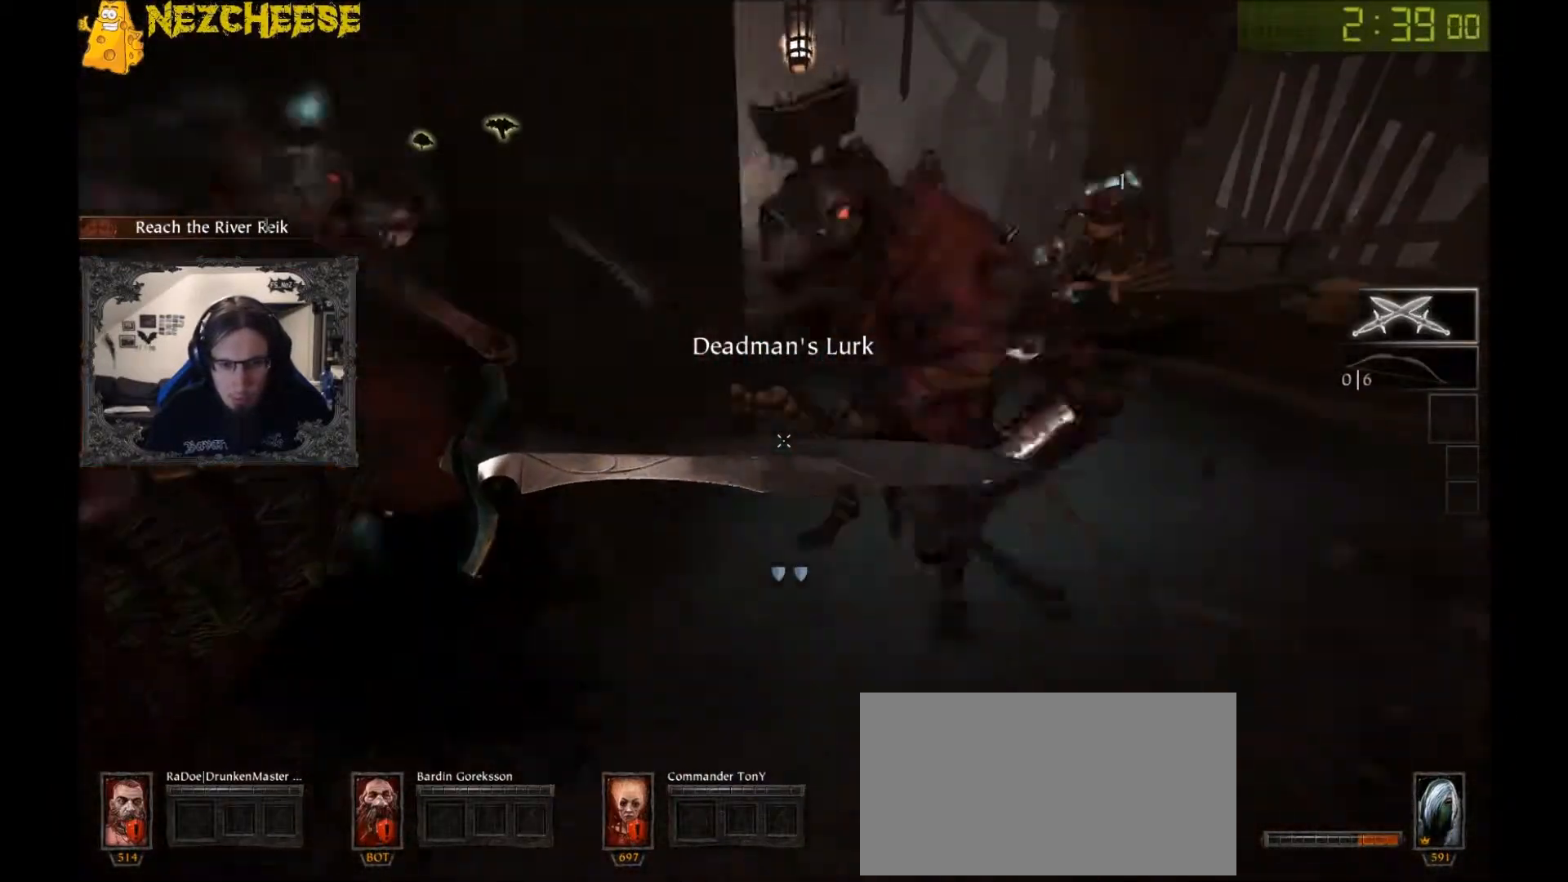
{"keys": ["d"], "mouse": ["right"], "events": [[201, "space", "up"]]}
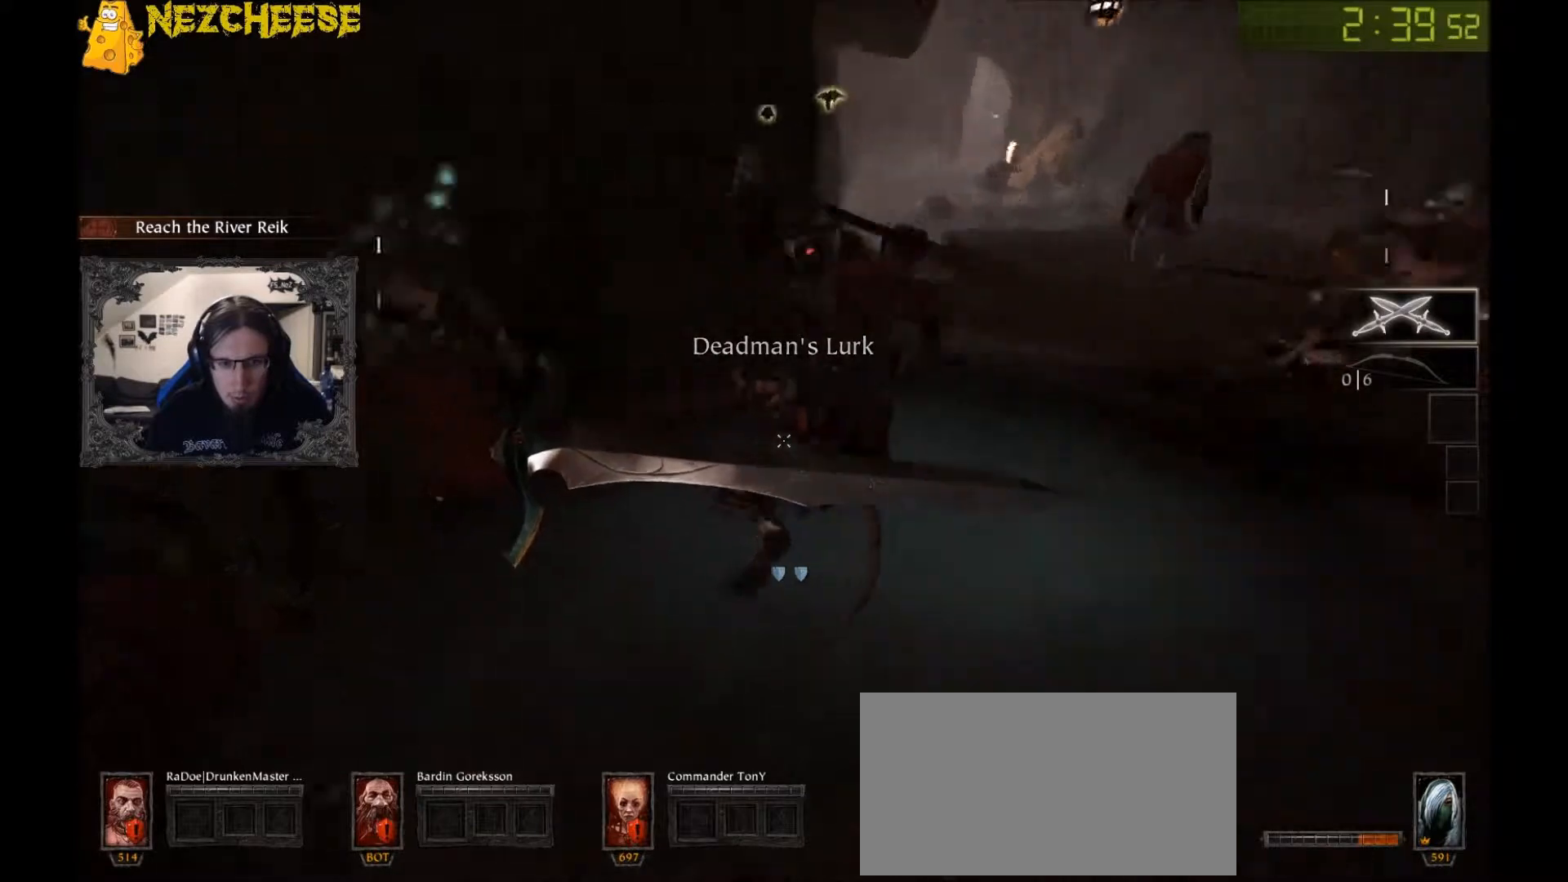
{"keys": ["d", "space"], "mouse": ["right"], "events": [[200, "space", "down"]]}
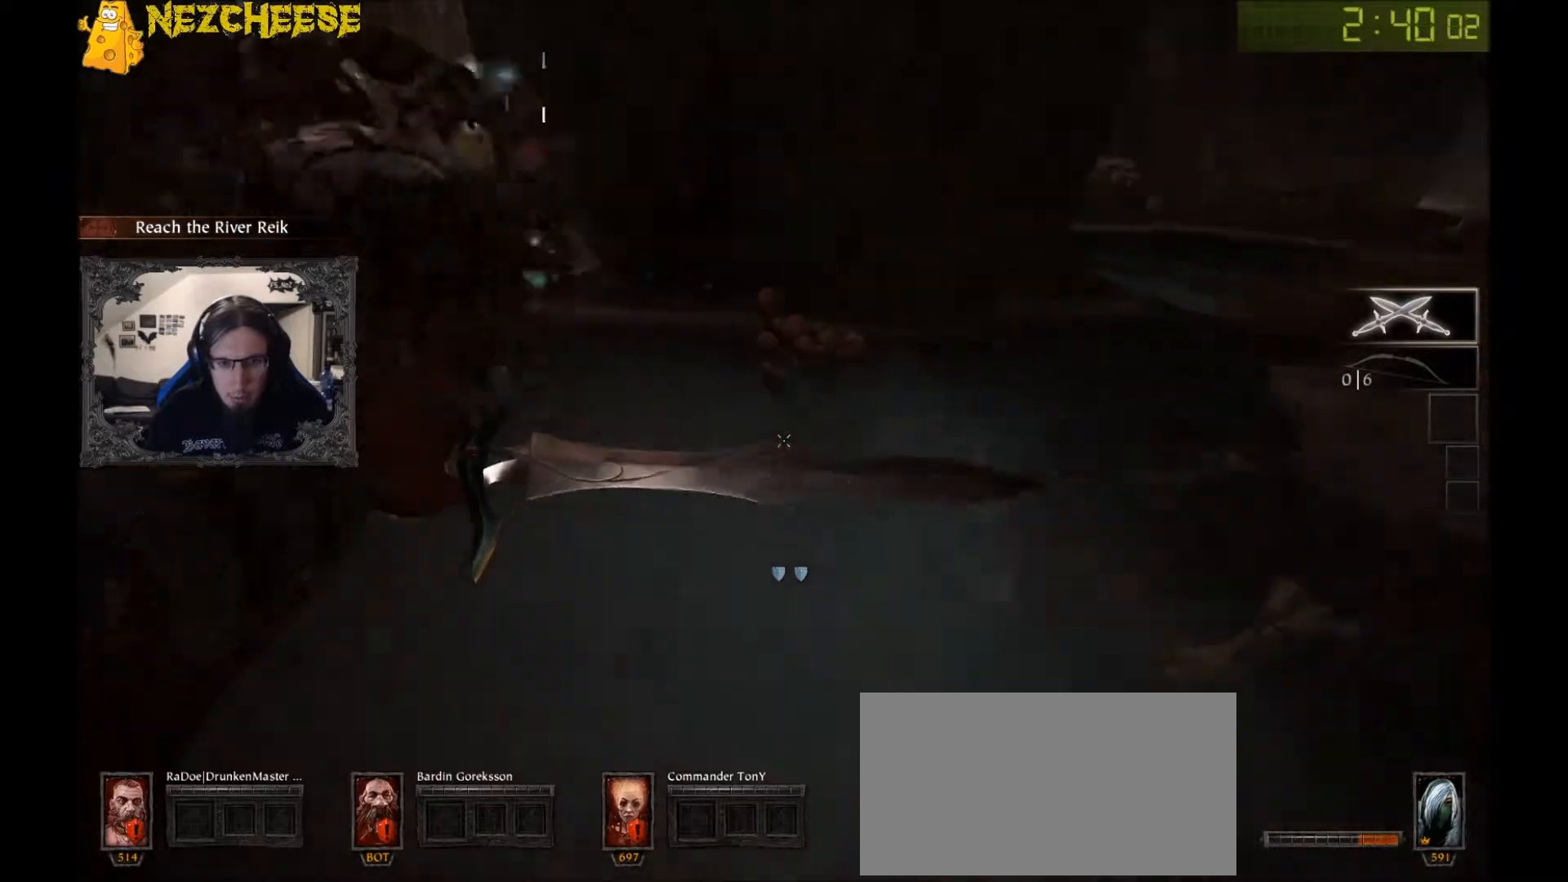
{"keys": ["d", "space"], "mouse": ["right"], "events": [[33, "space", "up"], [166, "w", "down"], [400, "w", "up"], [500, "space", "down"]]}
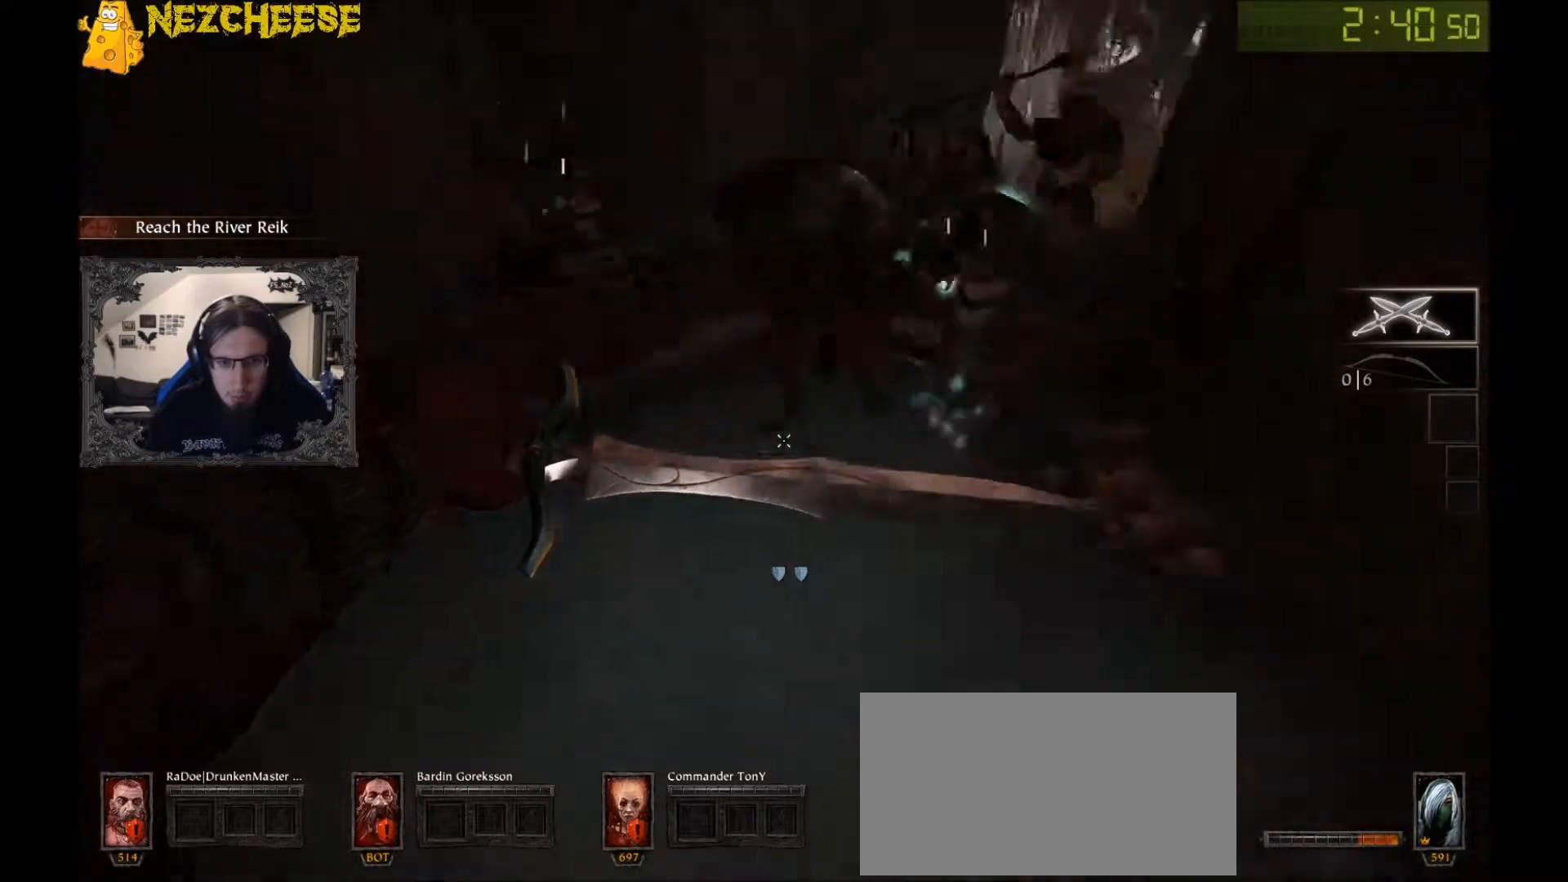
{"keys": ["w"], "mouse": [], "events": [[100, "space", "up"], [167, "space", "down"], [167, "w", "down"], [234, "space", "up"], [334, "d", "up"], [501, "mouse_right", "up"]]}
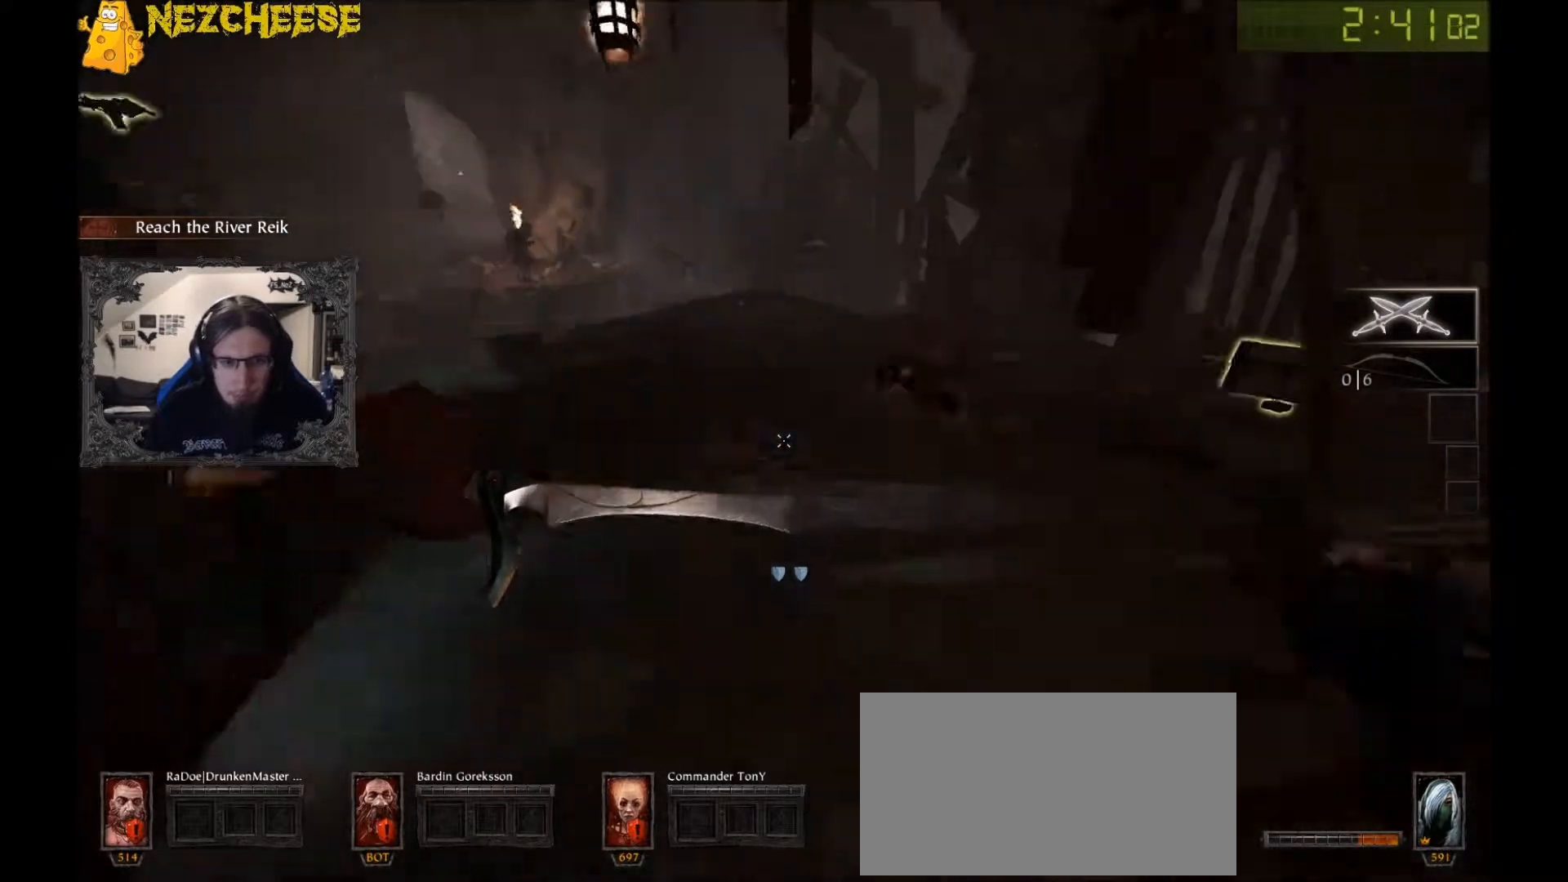
{"keys": ["a", "space"], "mouse": ["right"], "events": [[133, "a", "down"], [233, "mouse_right", "down"], [367, "w", "up"], [500, "space", "down"]]}
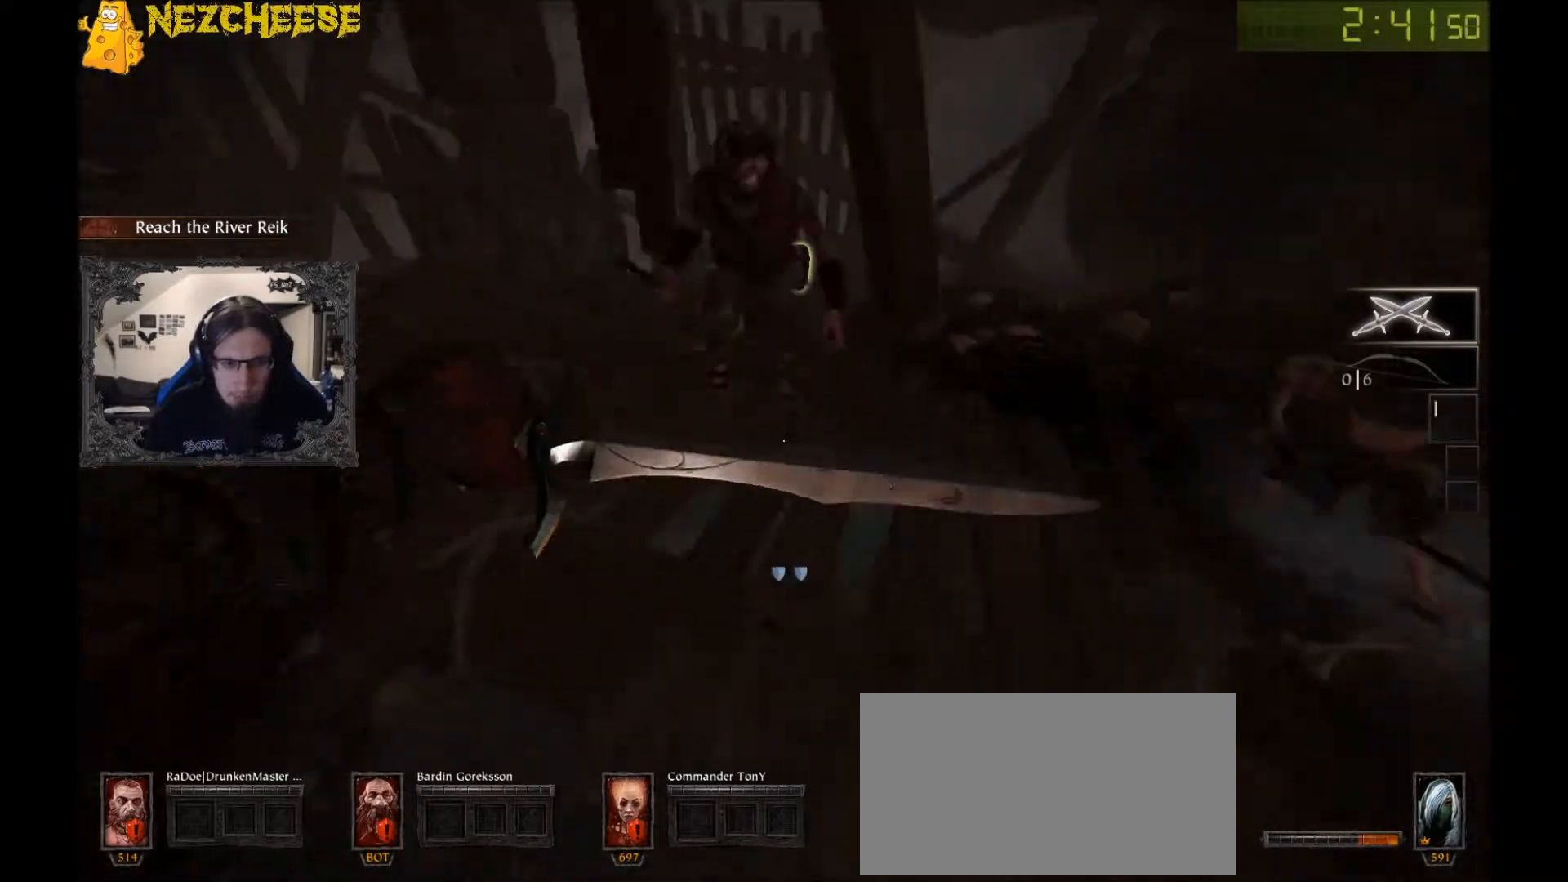
{"keys": ["a"], "mouse": ["right"], "events": [[367, "space", "up"]]}